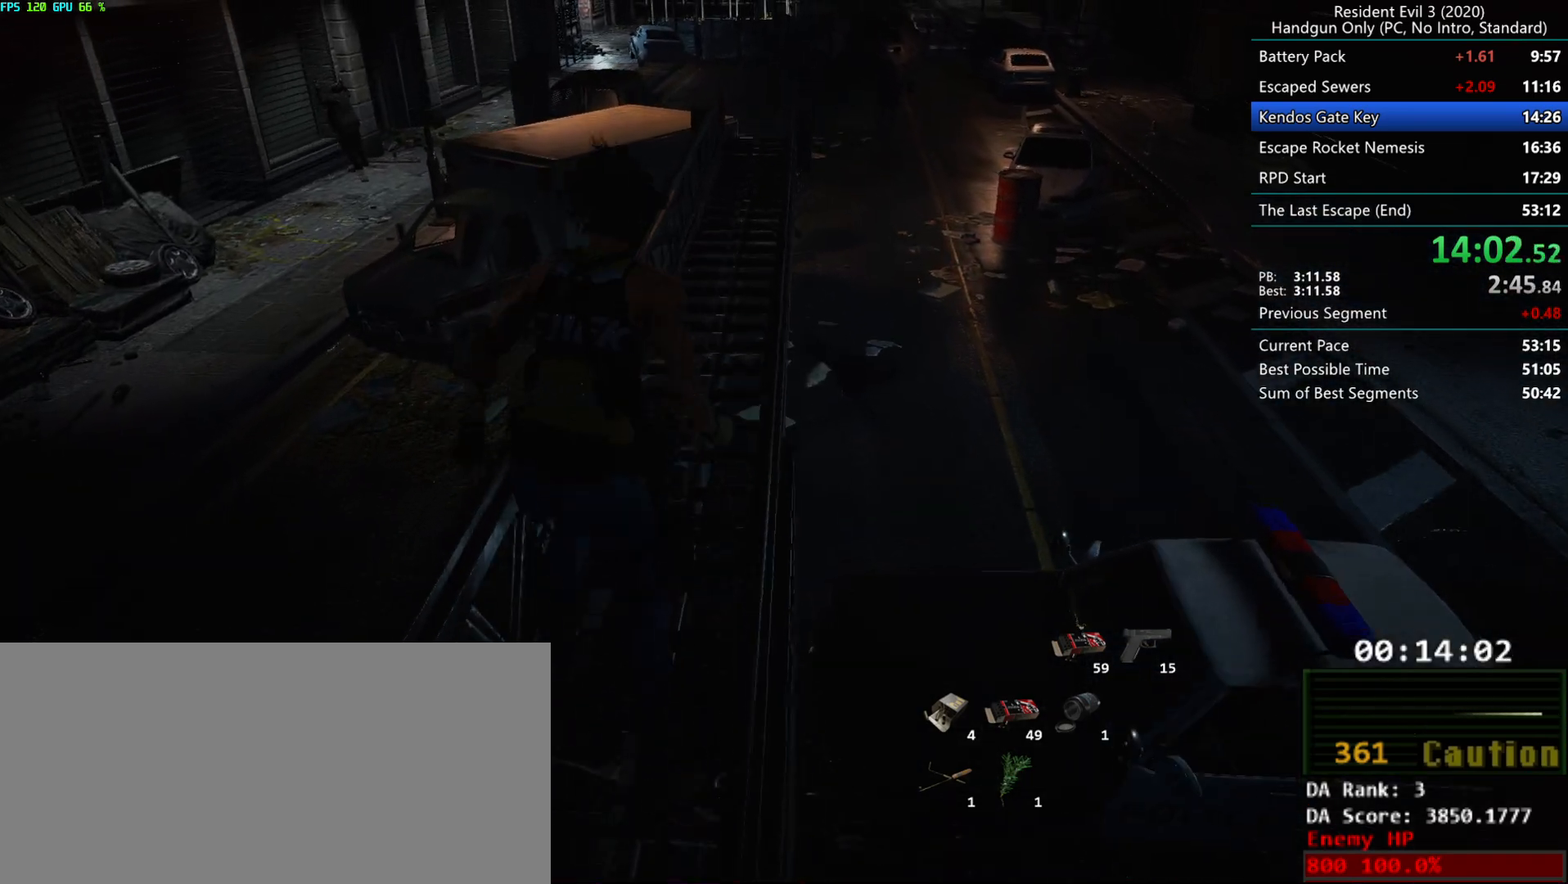
Gameplay with keyboard and mouse; each line is a JSON object with the keys and mouse buttons held at the frame after it. "events" lists presses ("down") and releases ("up") of "alt", "d", "e", "f", "g", "h", "r", "s", "t", "w", "mouse_left", "mouse_wheel", "mouse_right", "mouse_mb4" and "mouse_mb5" between this image and that frame as [ms after this image, input, new state], when the widget could be followed in between. "mouse_left", "mouse_wheel", "mouse_right", "mouse_mb4", "mouse_mb5" = the "left", "wheel", "right", "mb4", "mb5" buttons of the "mouse" list. No other keys are recorded. "wheel" means that the mouse wheel is clicked or scrolled. Mouse movement is not recorded.
{"keys": ["r"], "mouse": [], "events": []}
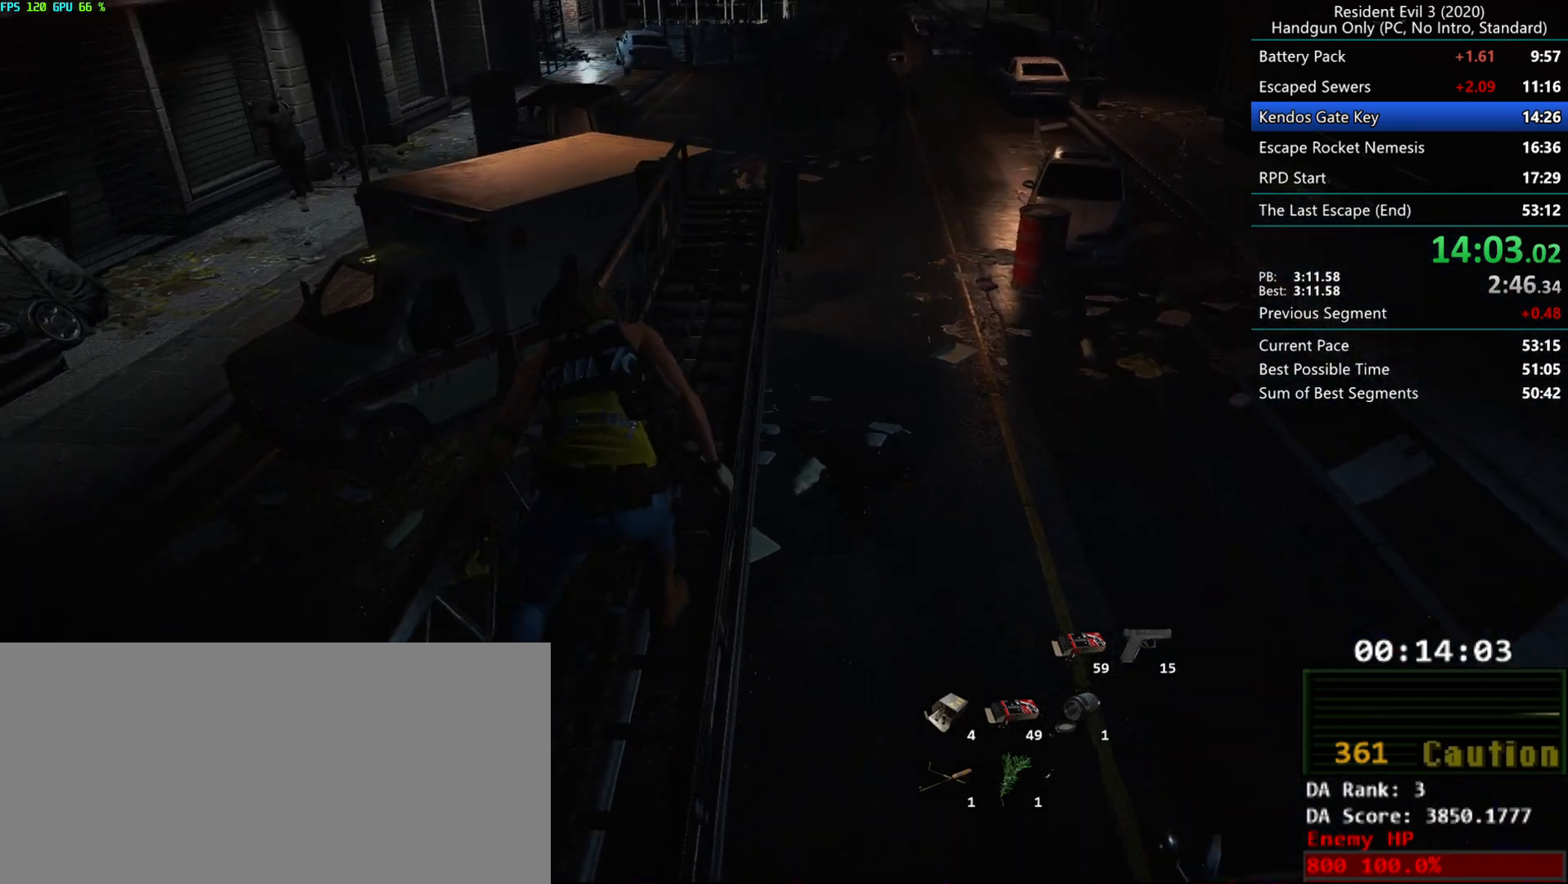
{"keys": ["r"], "mouse": [], "events": [[167, "alt", "down"], [233, "alt", "up"], [317, "alt", "down"], [450, "alt", "up"]]}
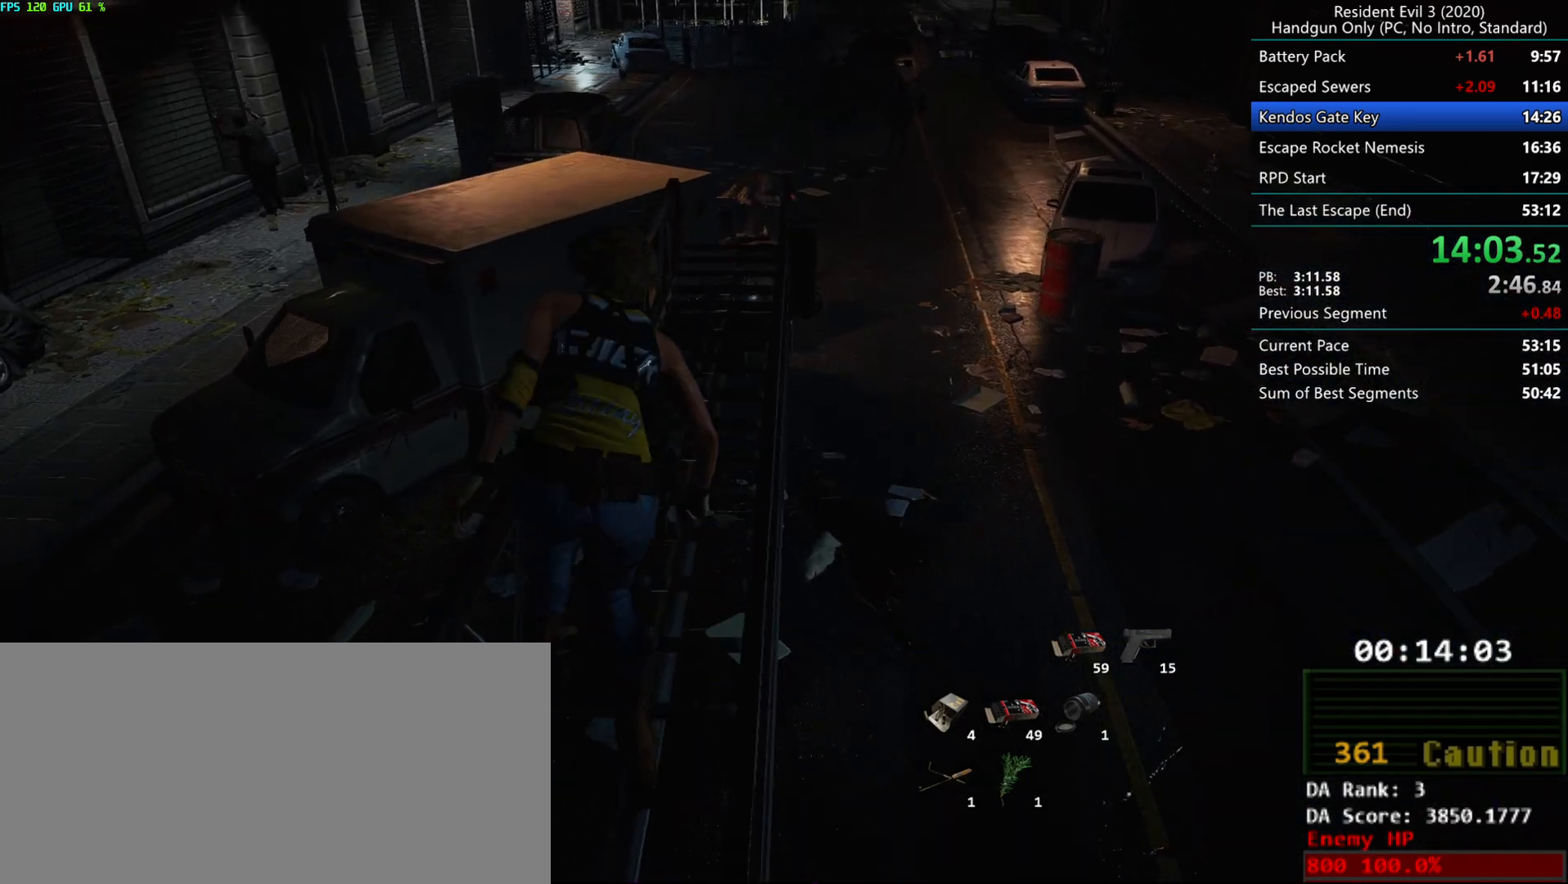
{"keys": ["r"], "mouse": [], "events": []}
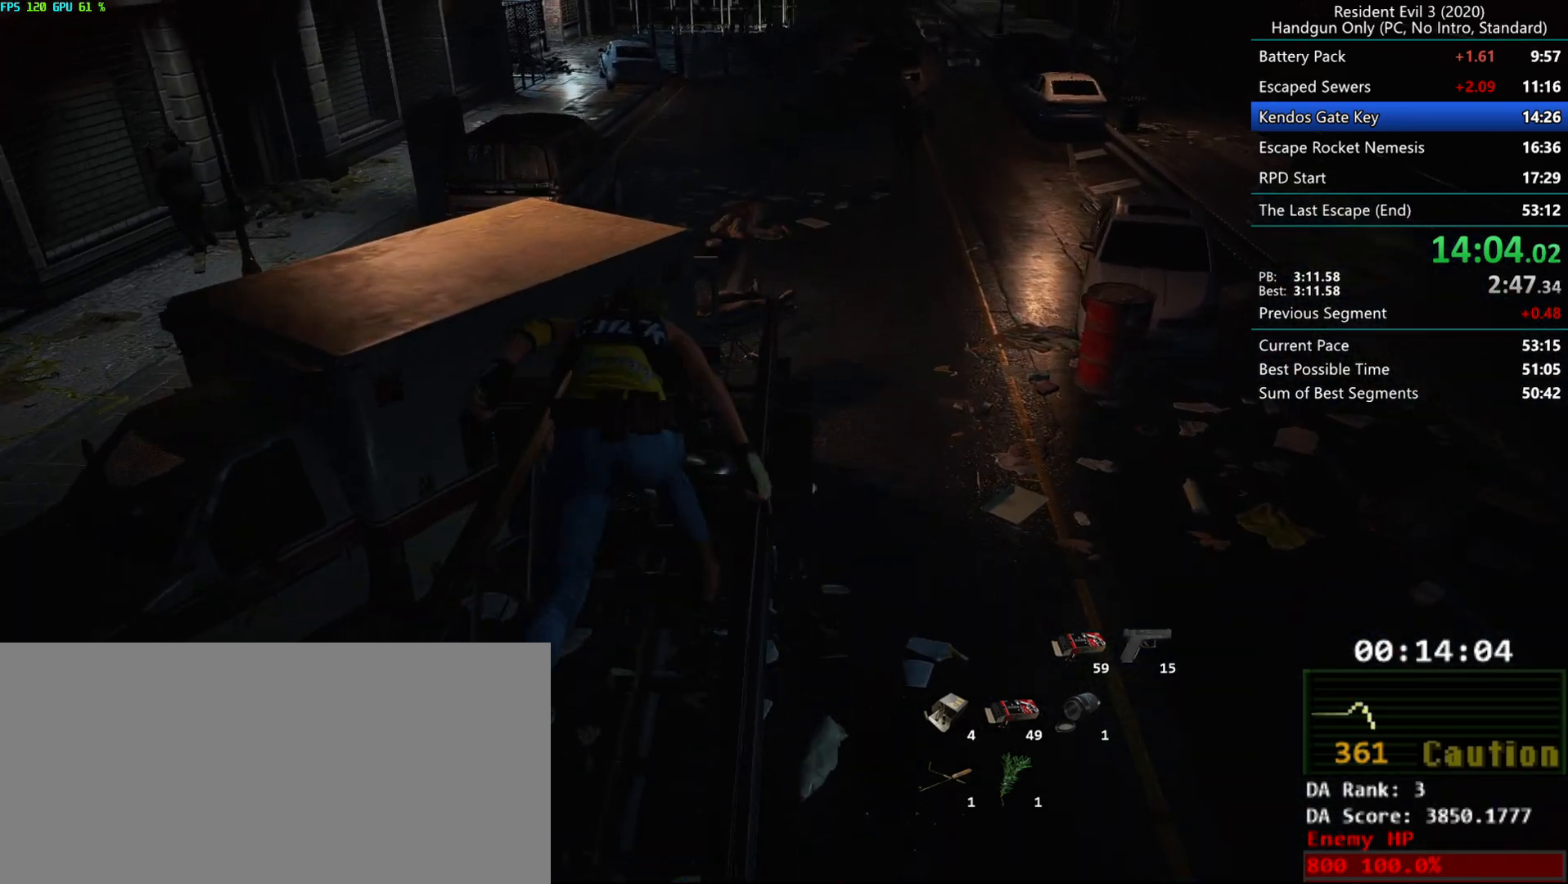
{"keys": ["r"], "mouse": [], "events": [[217, "mouse_right", "down"], [283, "mouse_right", "up"], [317, "mouse_right", "down"], [383, "mouse_right", "up"], [400, "mouse_right", "down"], [467, "mouse_right", "up"]]}
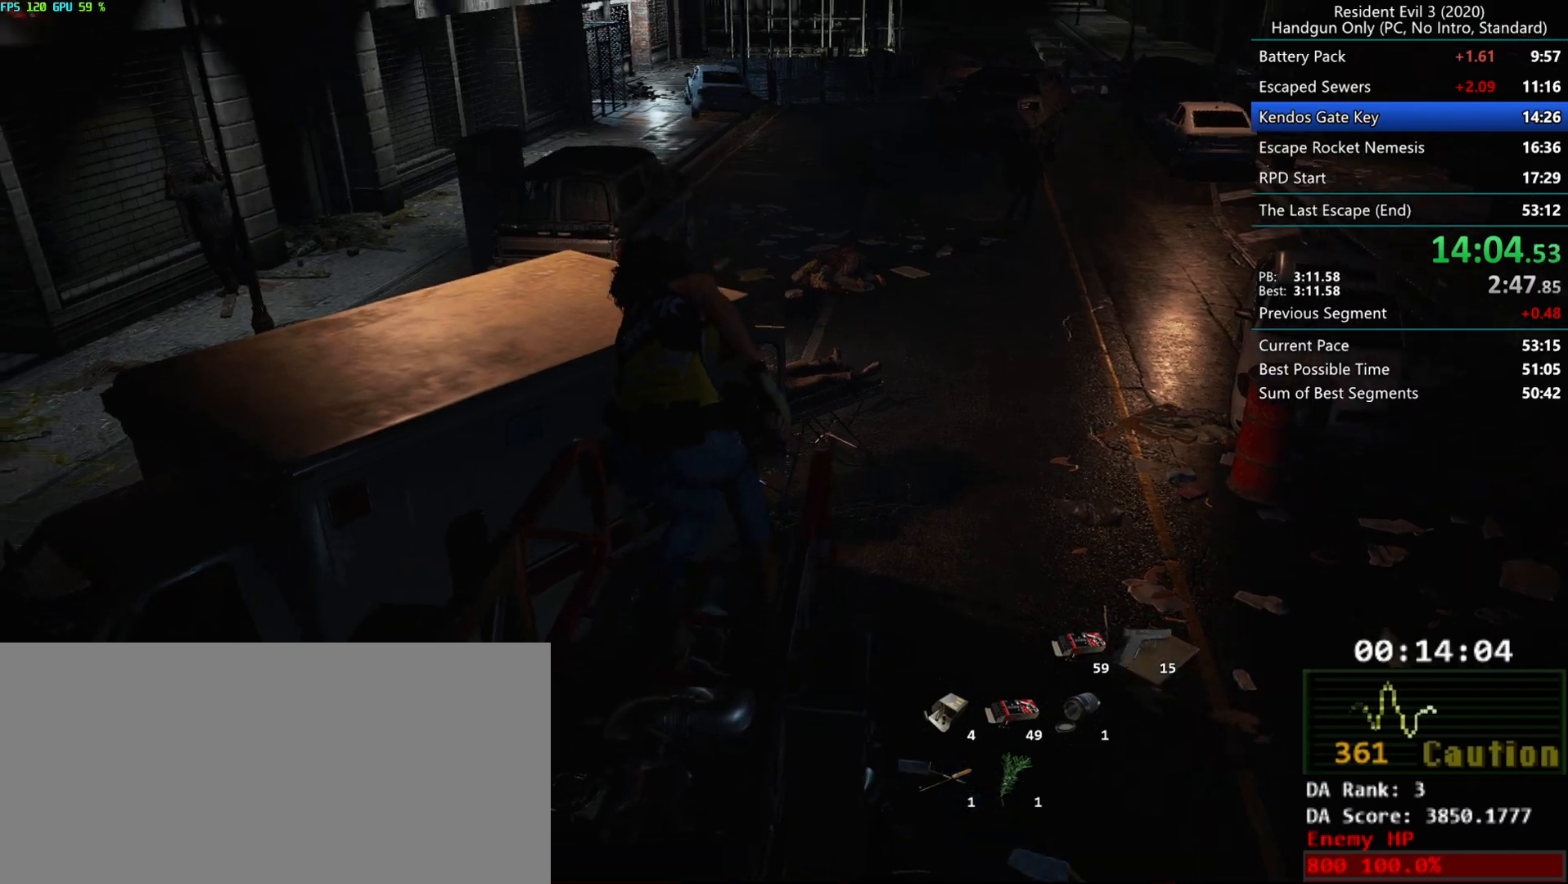
{"keys": ["r"], "mouse": [], "events": []}
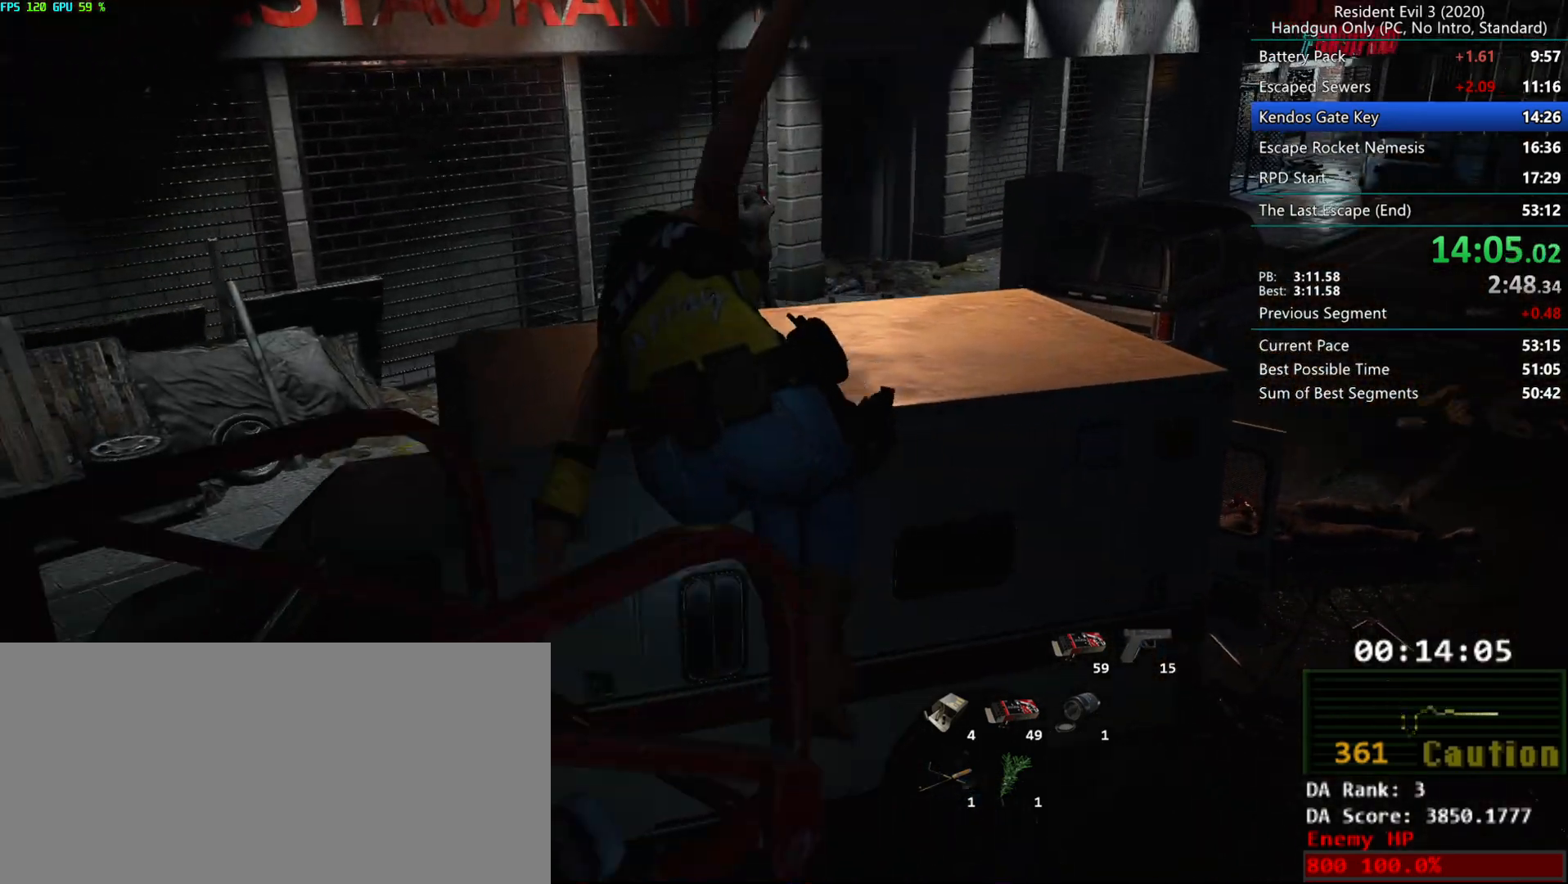
{"keys": ["r"], "mouse": [], "events": []}
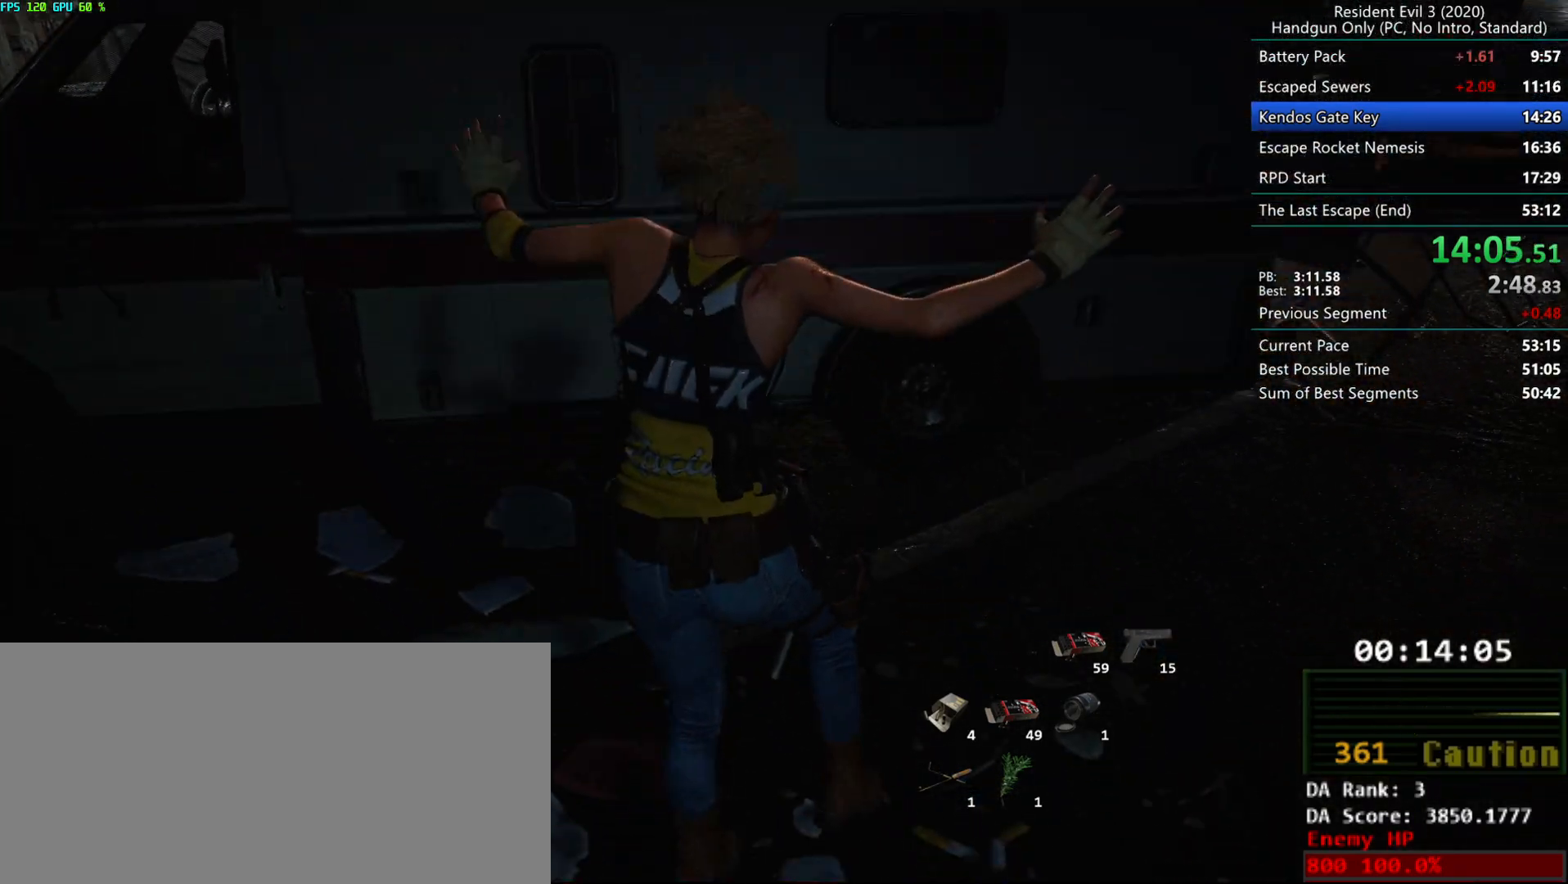
{"keys": ["g", "r"], "mouse": [], "events": [[33, "g", "down"], [400, "mouse_mb4", "down"], [467, "mouse_mb4", "up"]]}
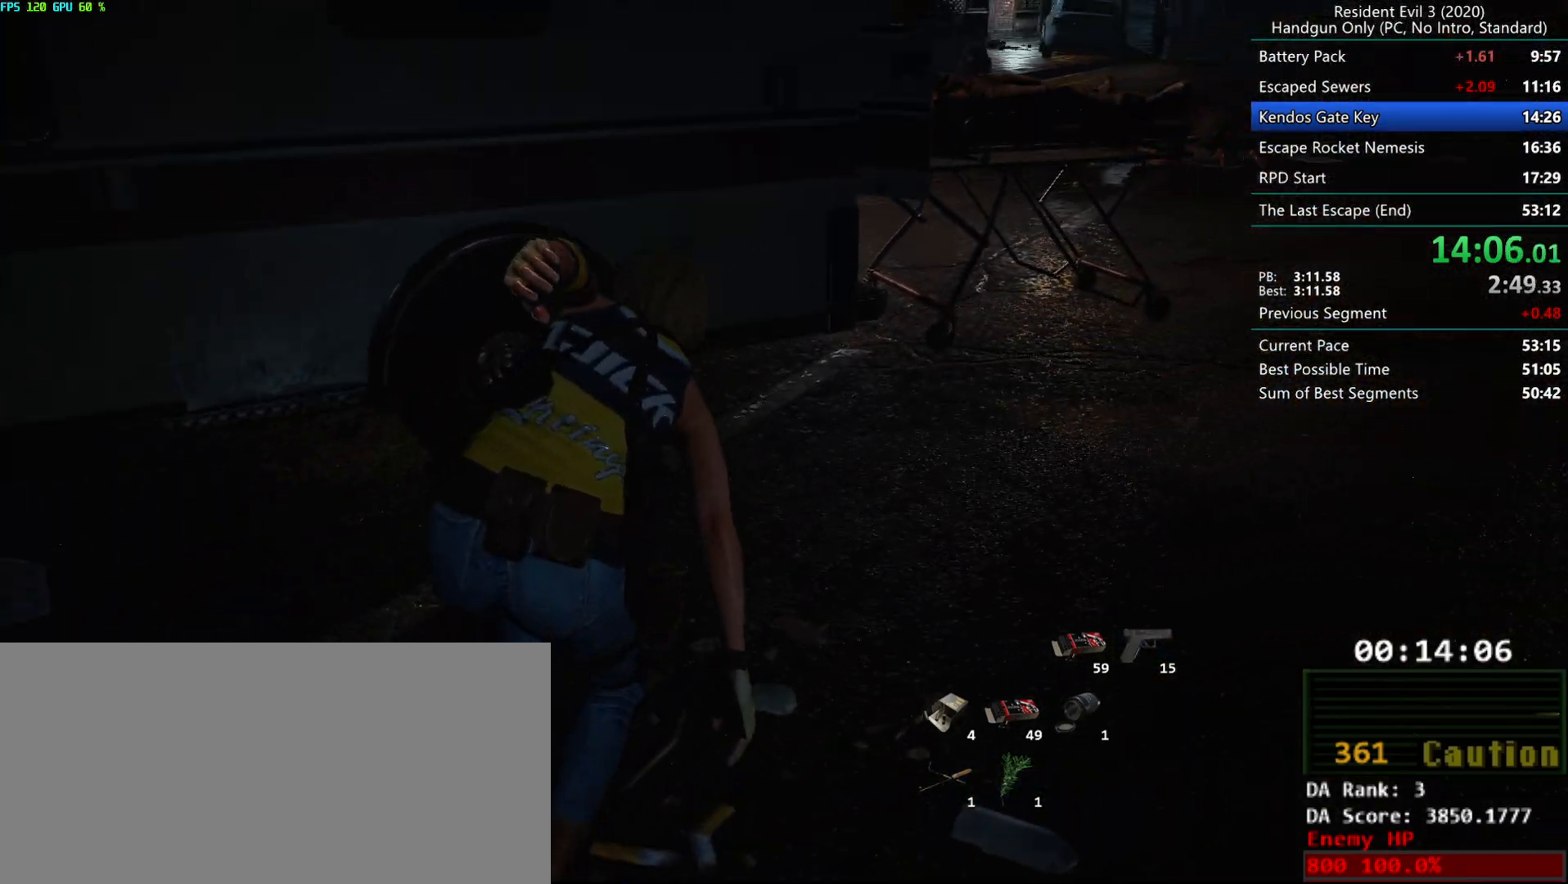
{"keys": ["g", "r"], "mouse": [], "events": [[133, "mouse_mb4", "down"], [317, "mouse_mb4", "up"], [367, "mouse_mb4", "down"], [450, "mouse_mb4", "up"]]}
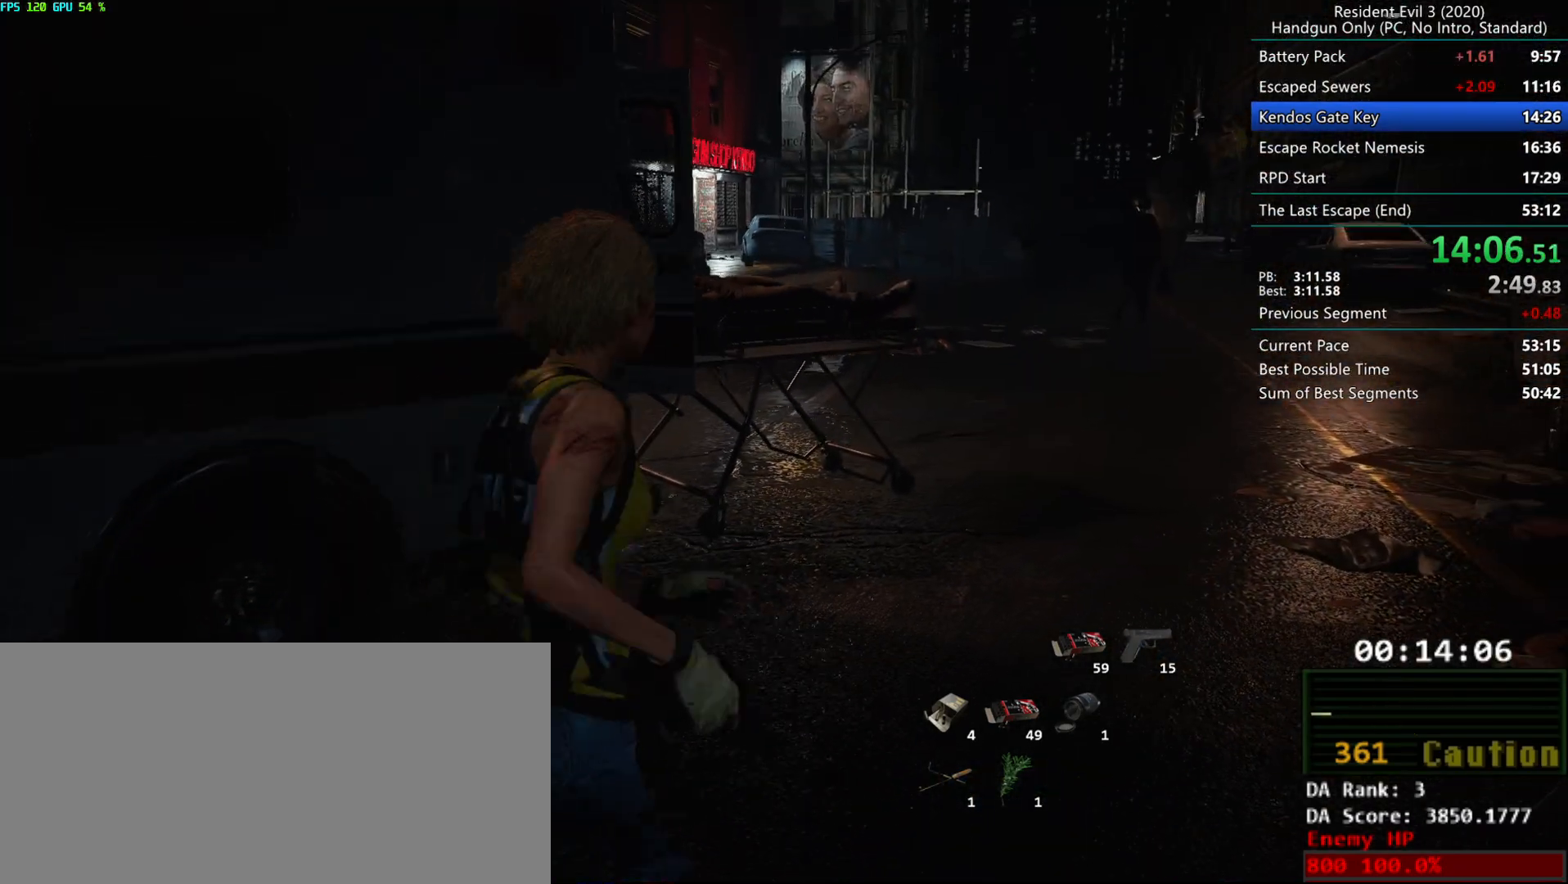
{"keys": ["r"], "mouse": [], "events": [[67, "g", "up"]]}
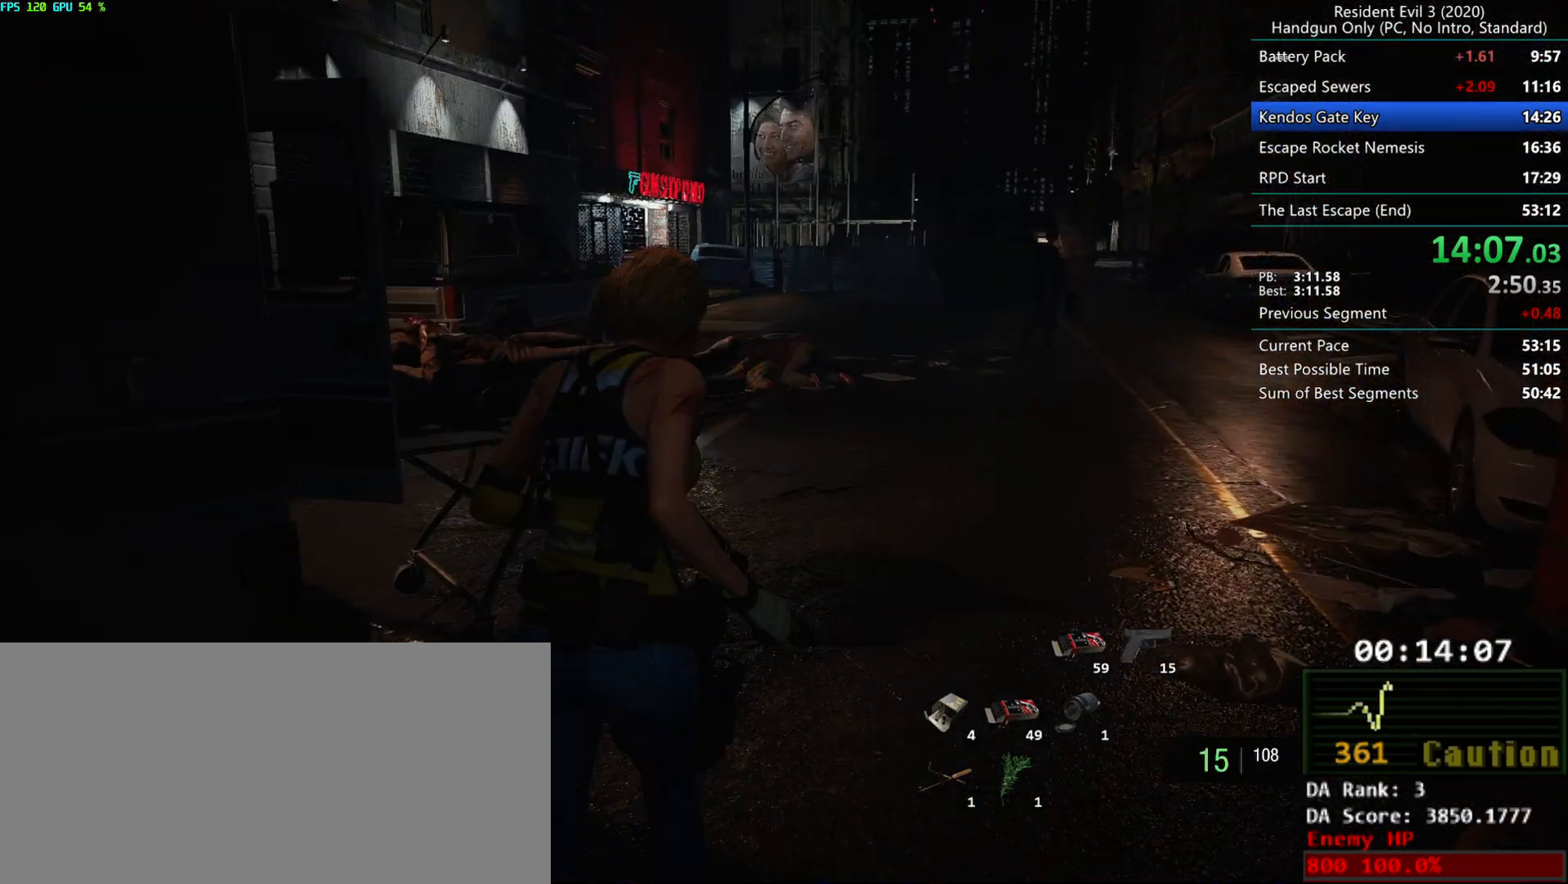
{"keys": ["r"], "mouse": [], "events": []}
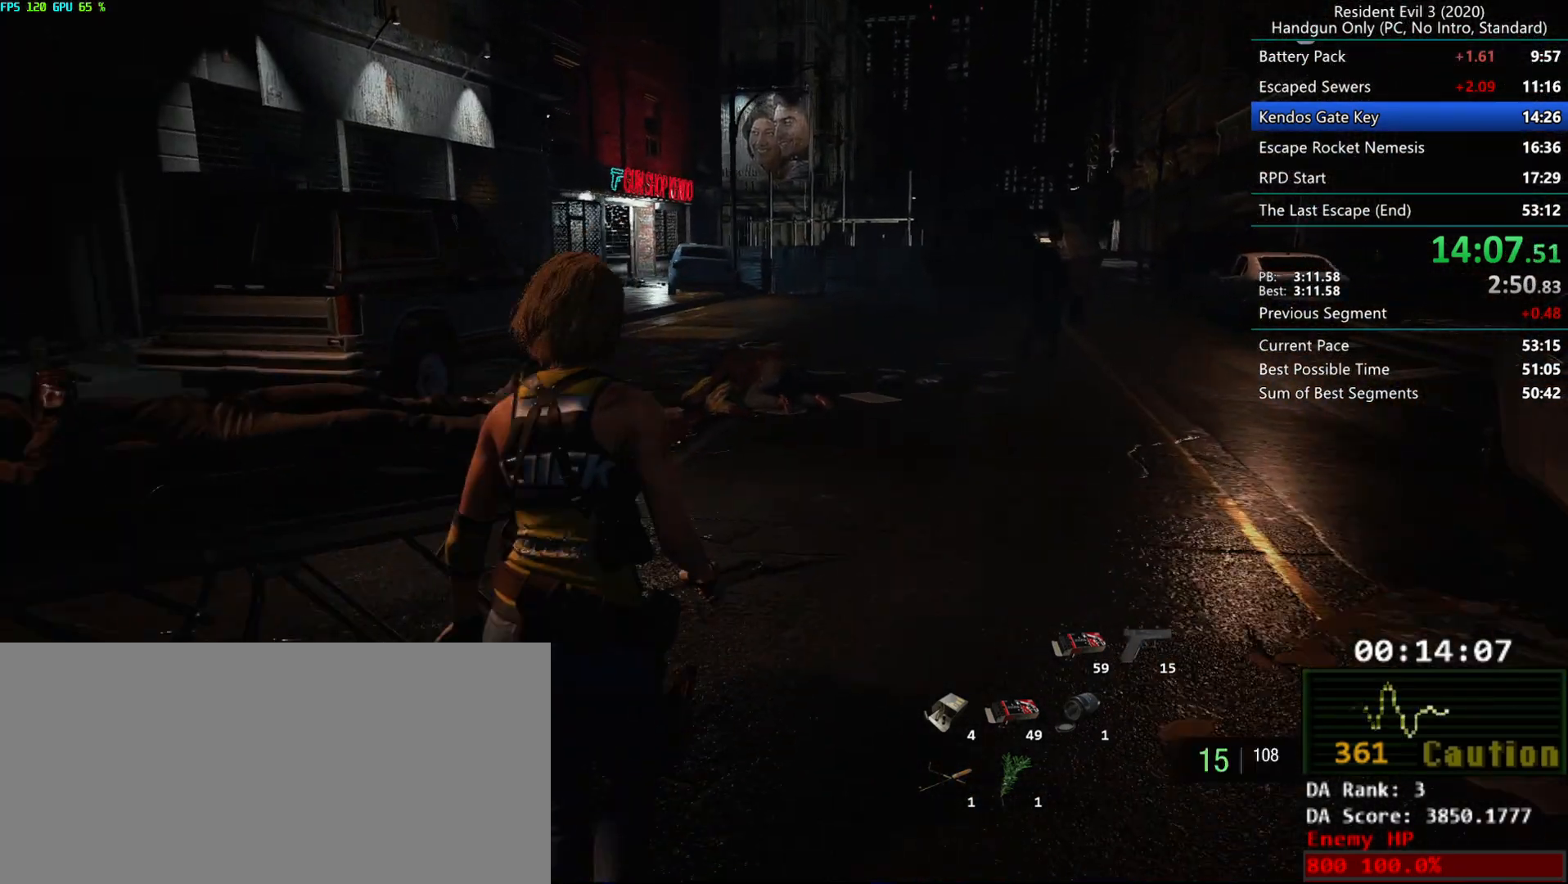
{"keys": ["r"], "mouse": [], "events": []}
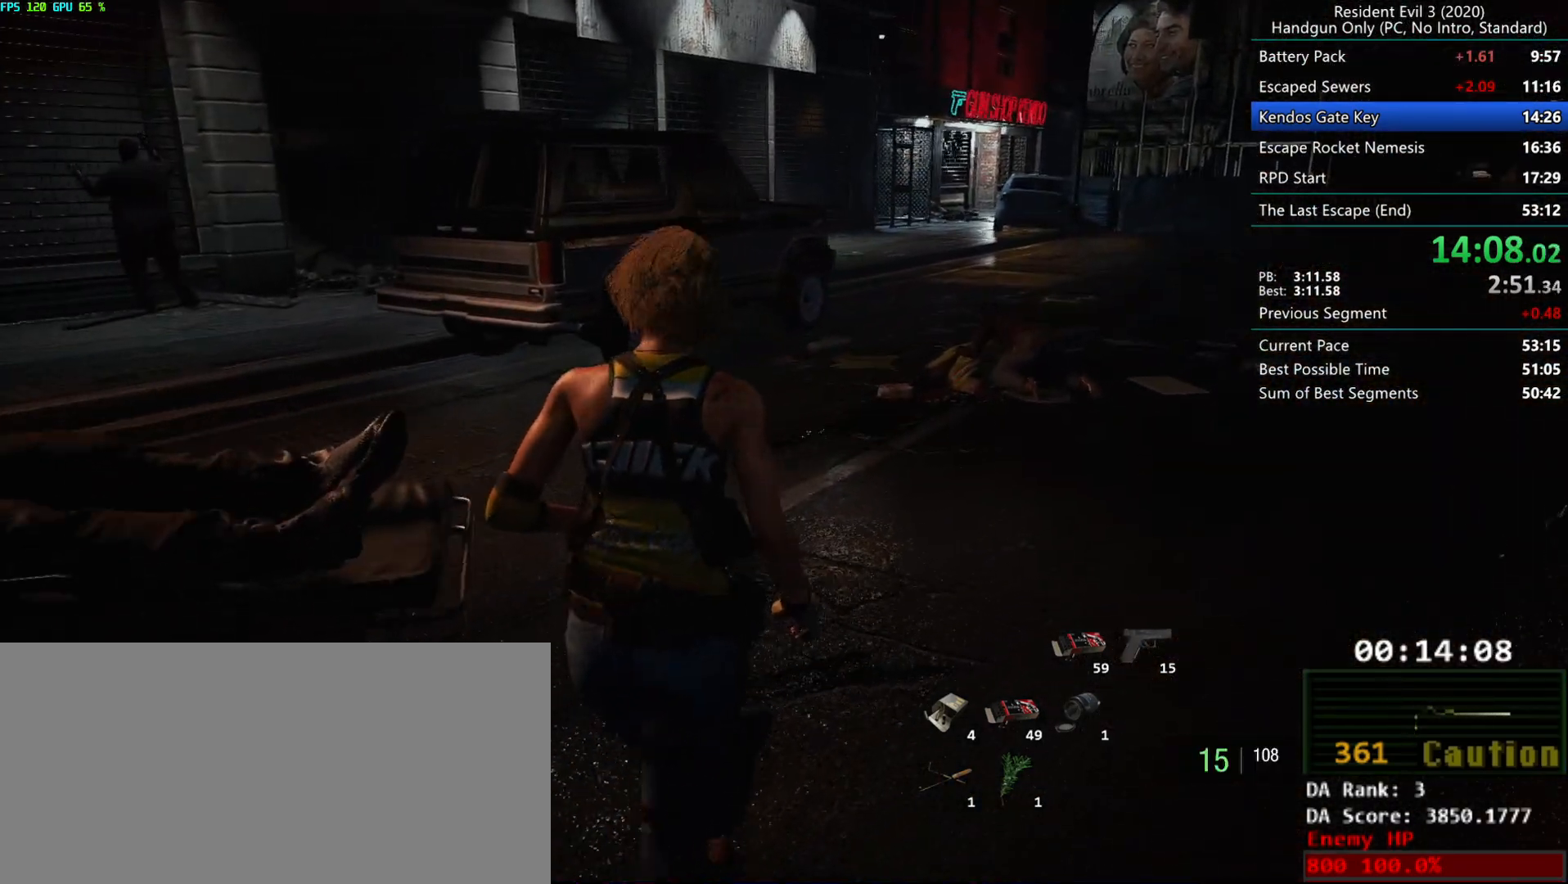
{"keys": ["r"], "mouse": [], "events": []}
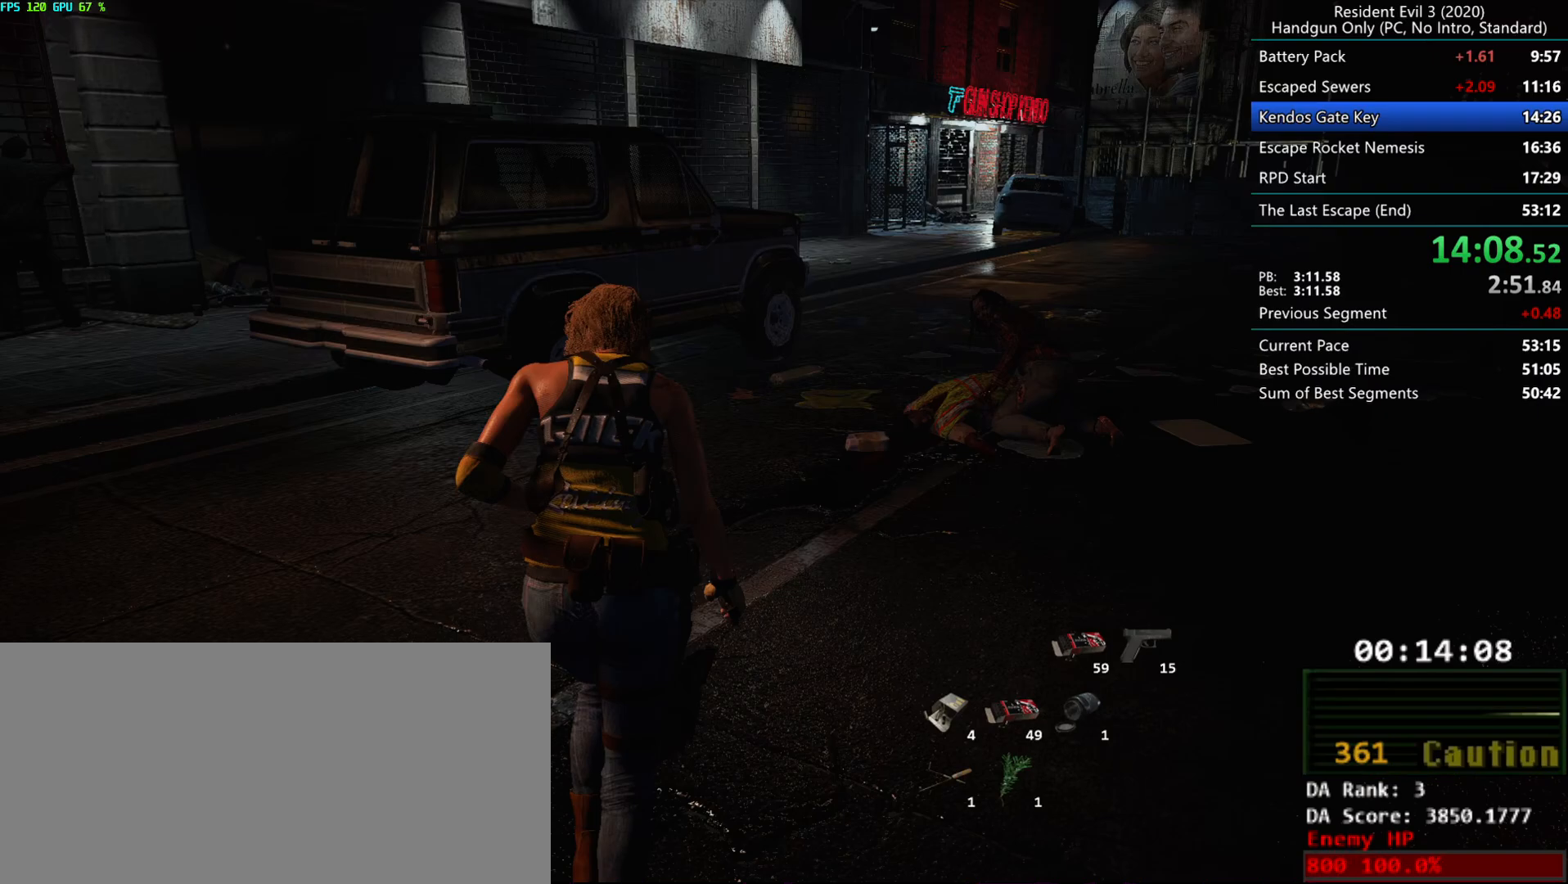
{"keys": ["r"], "mouse": [], "events": []}
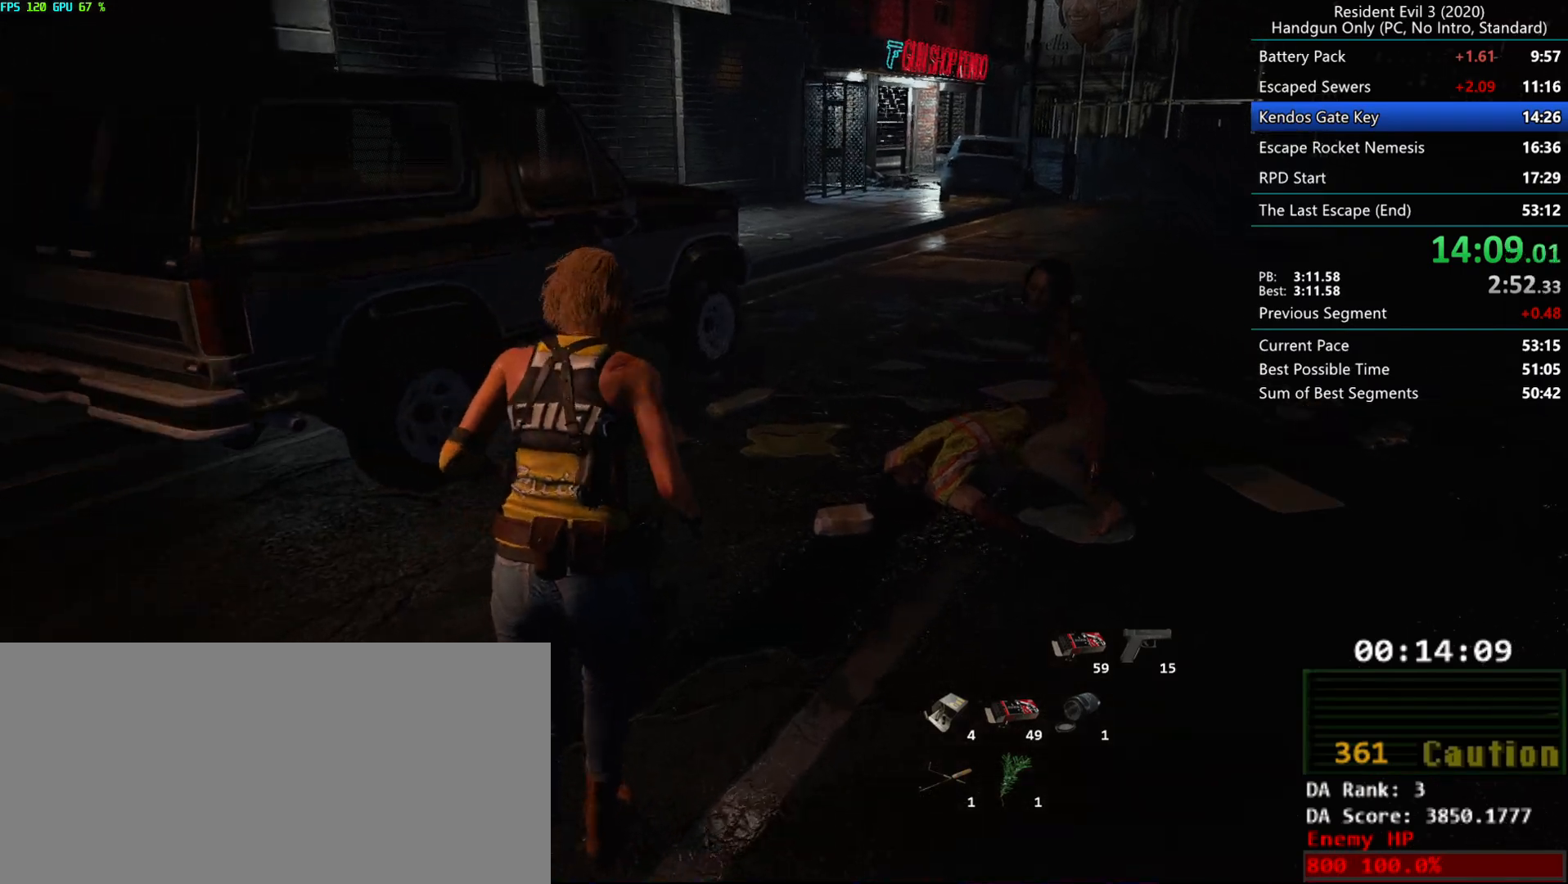
{"keys": ["r"], "mouse": [], "events": []}
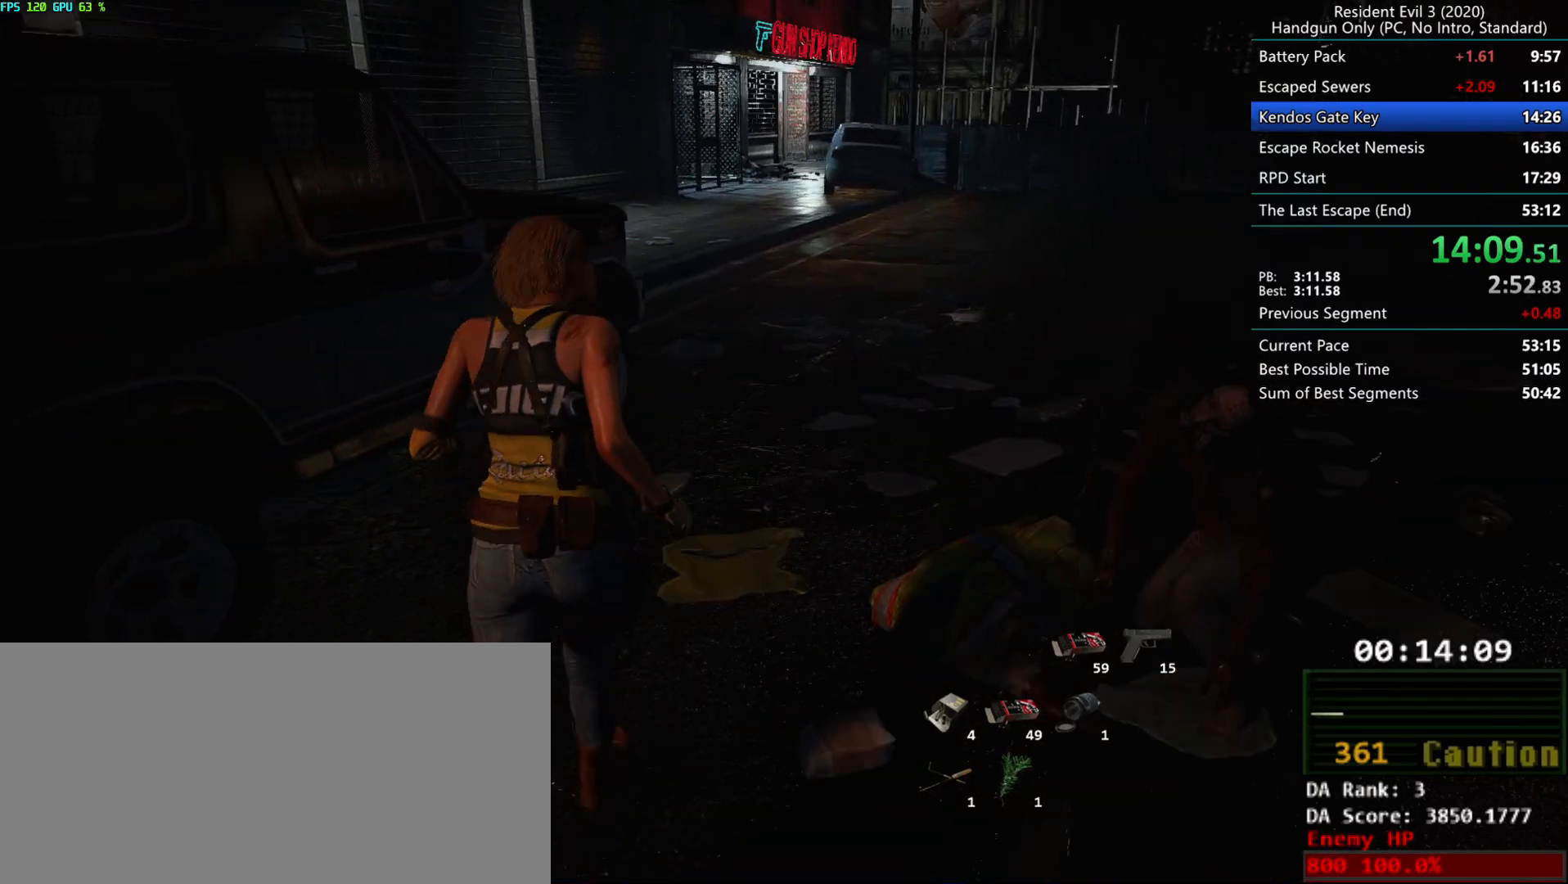
{"keys": ["r"], "mouse": [], "events": []}
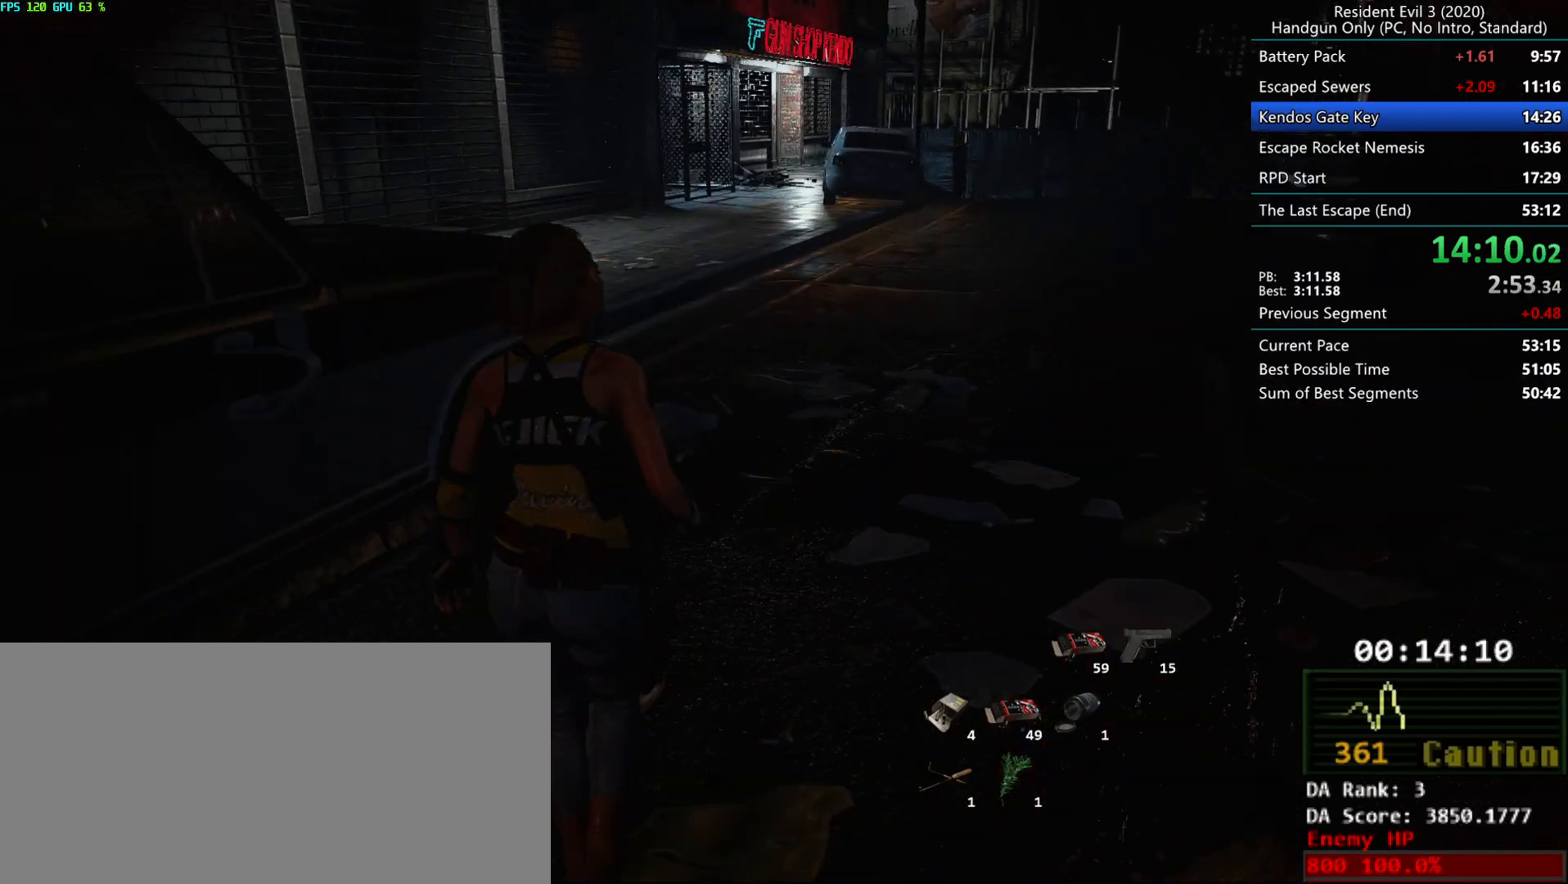
{"keys": ["r"], "mouse": [], "events": []}
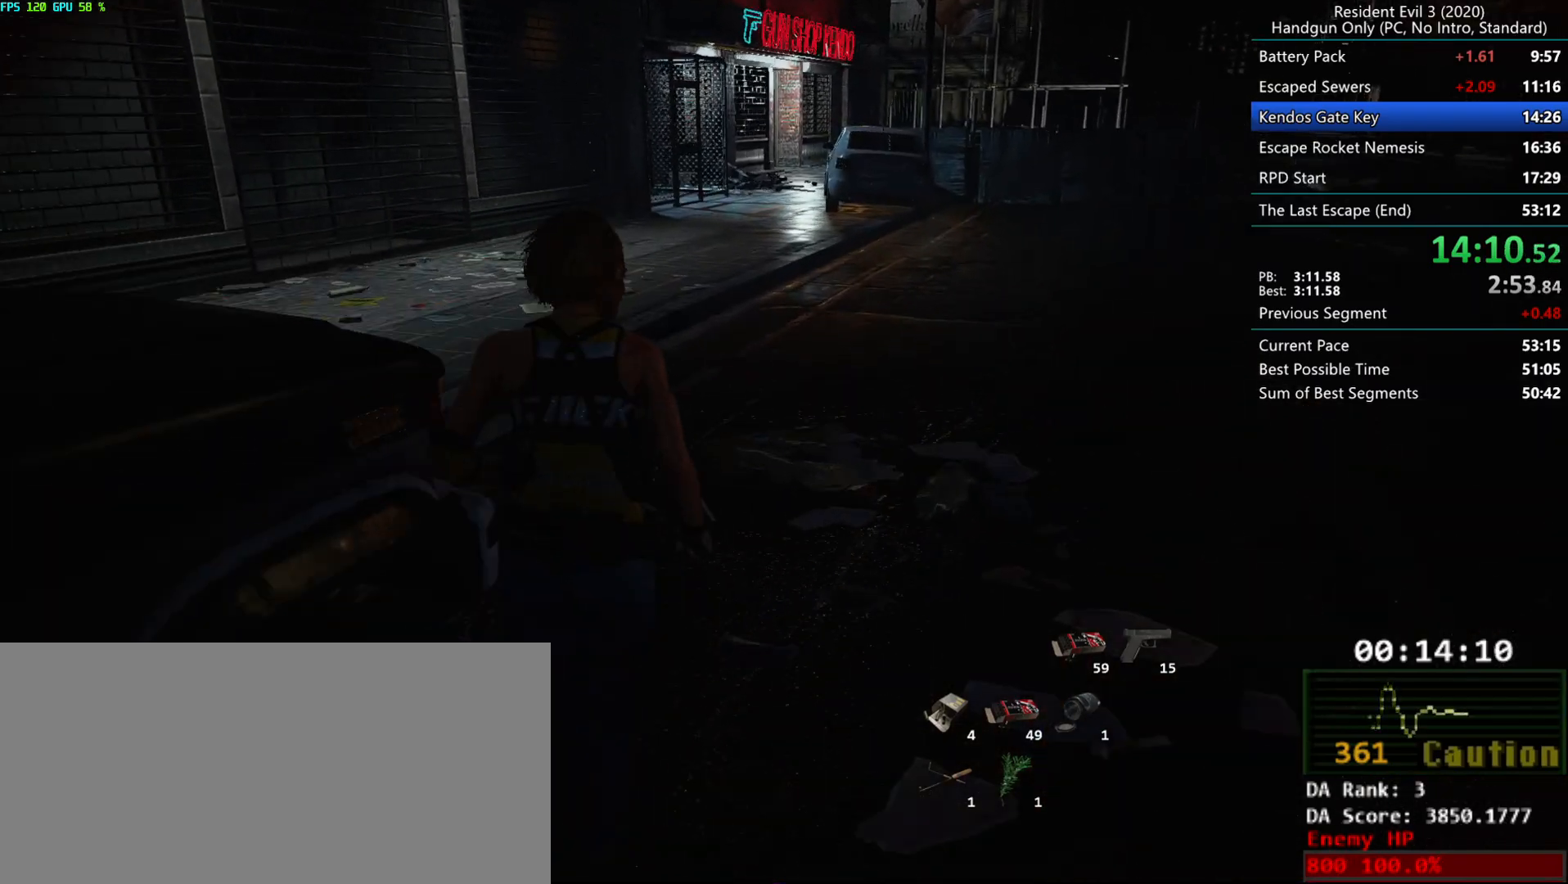
{"keys": ["r"], "mouse": [], "events": []}
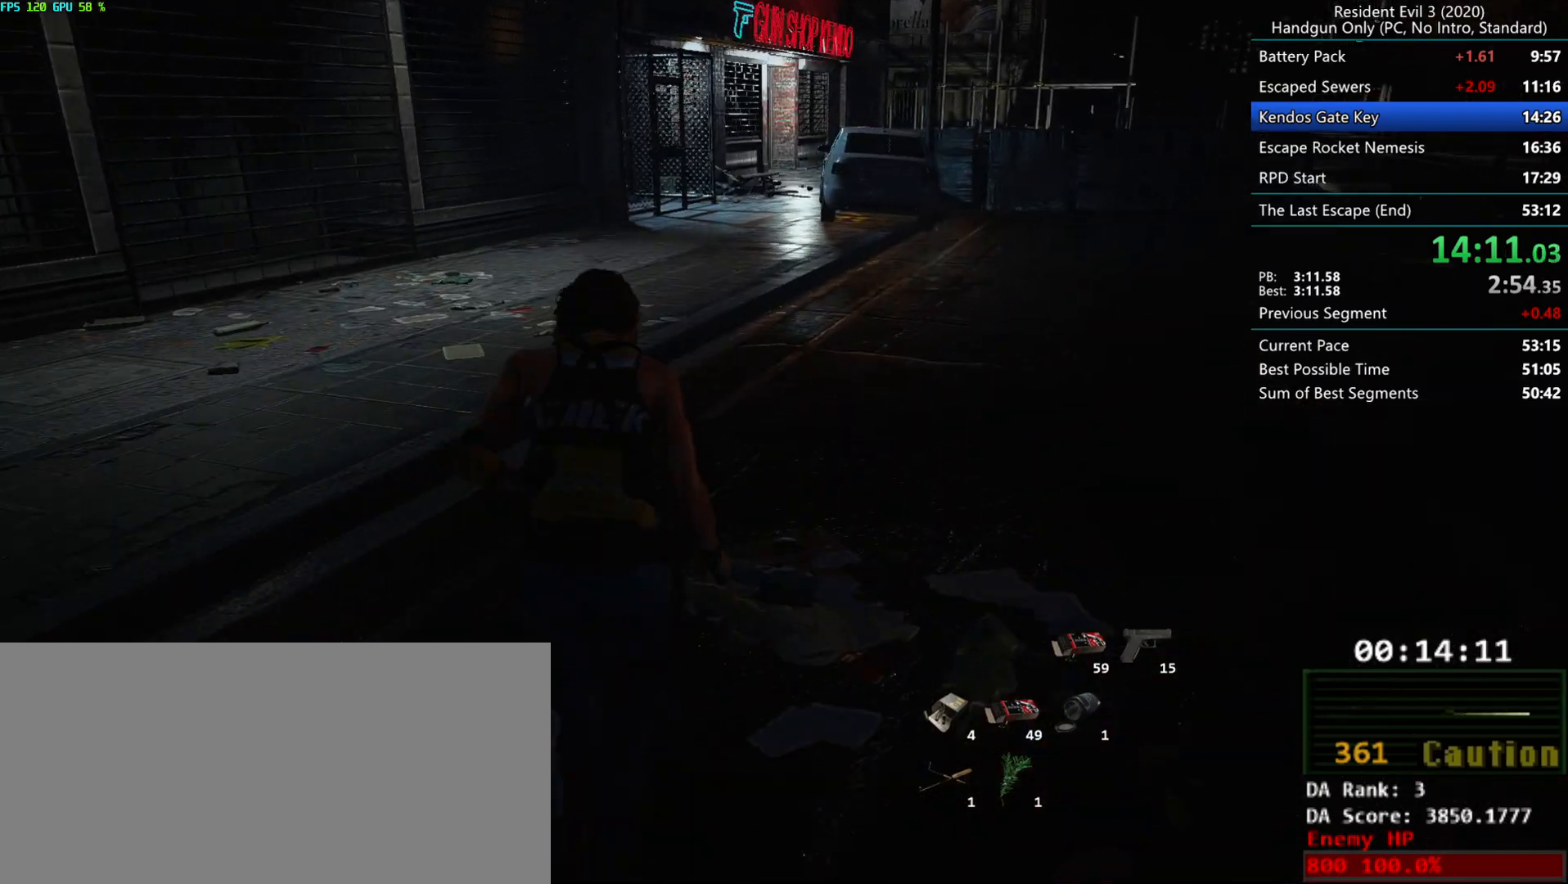
{"keys": ["r"], "mouse": [], "events": []}
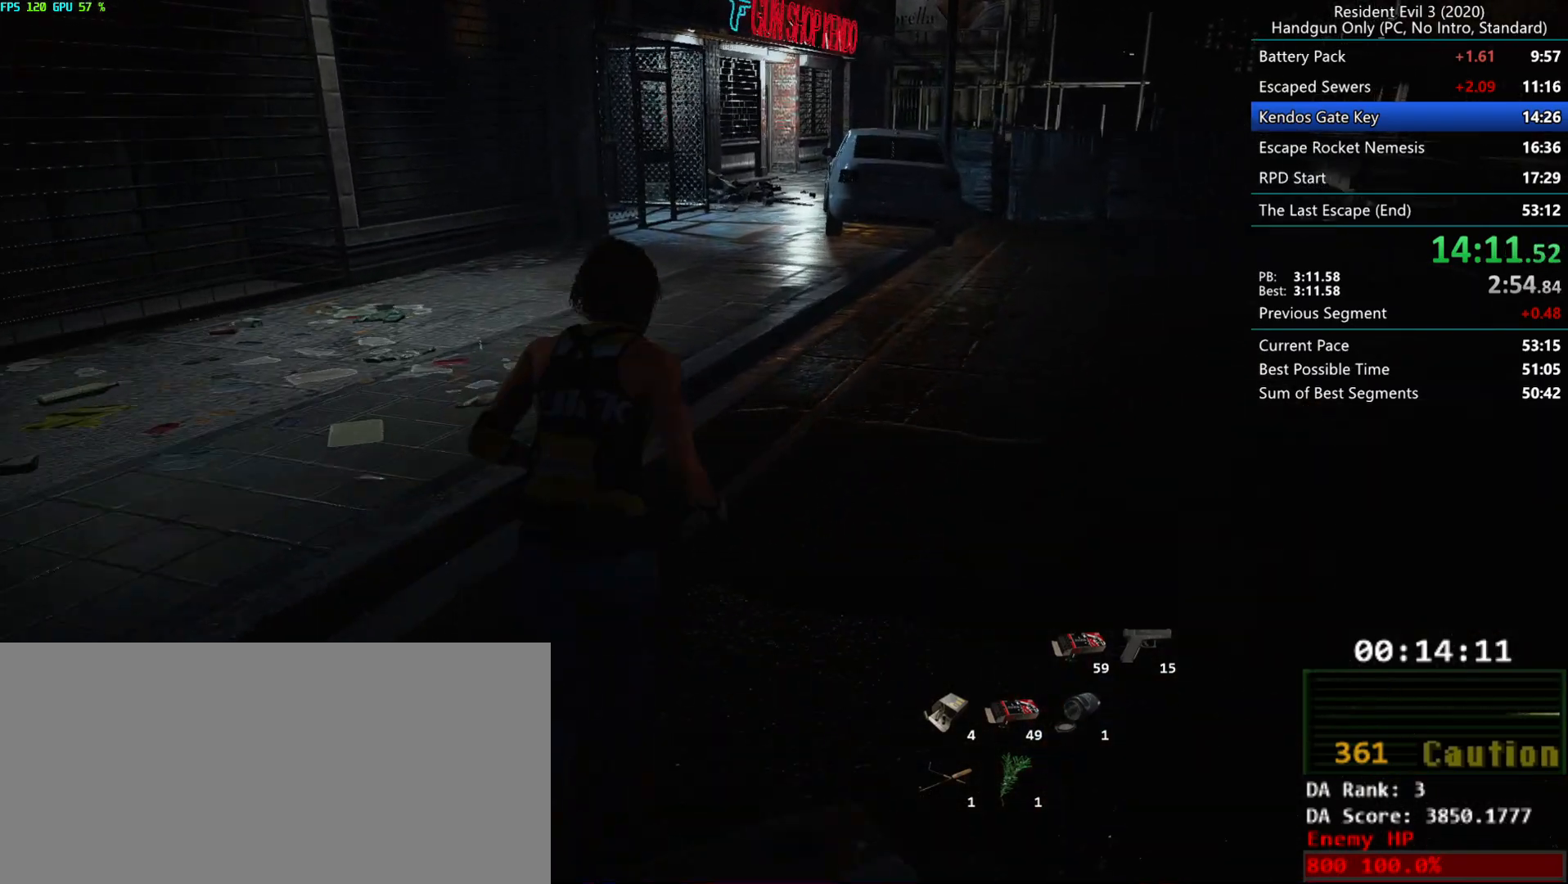
{"keys": ["r"], "mouse": [], "events": []}
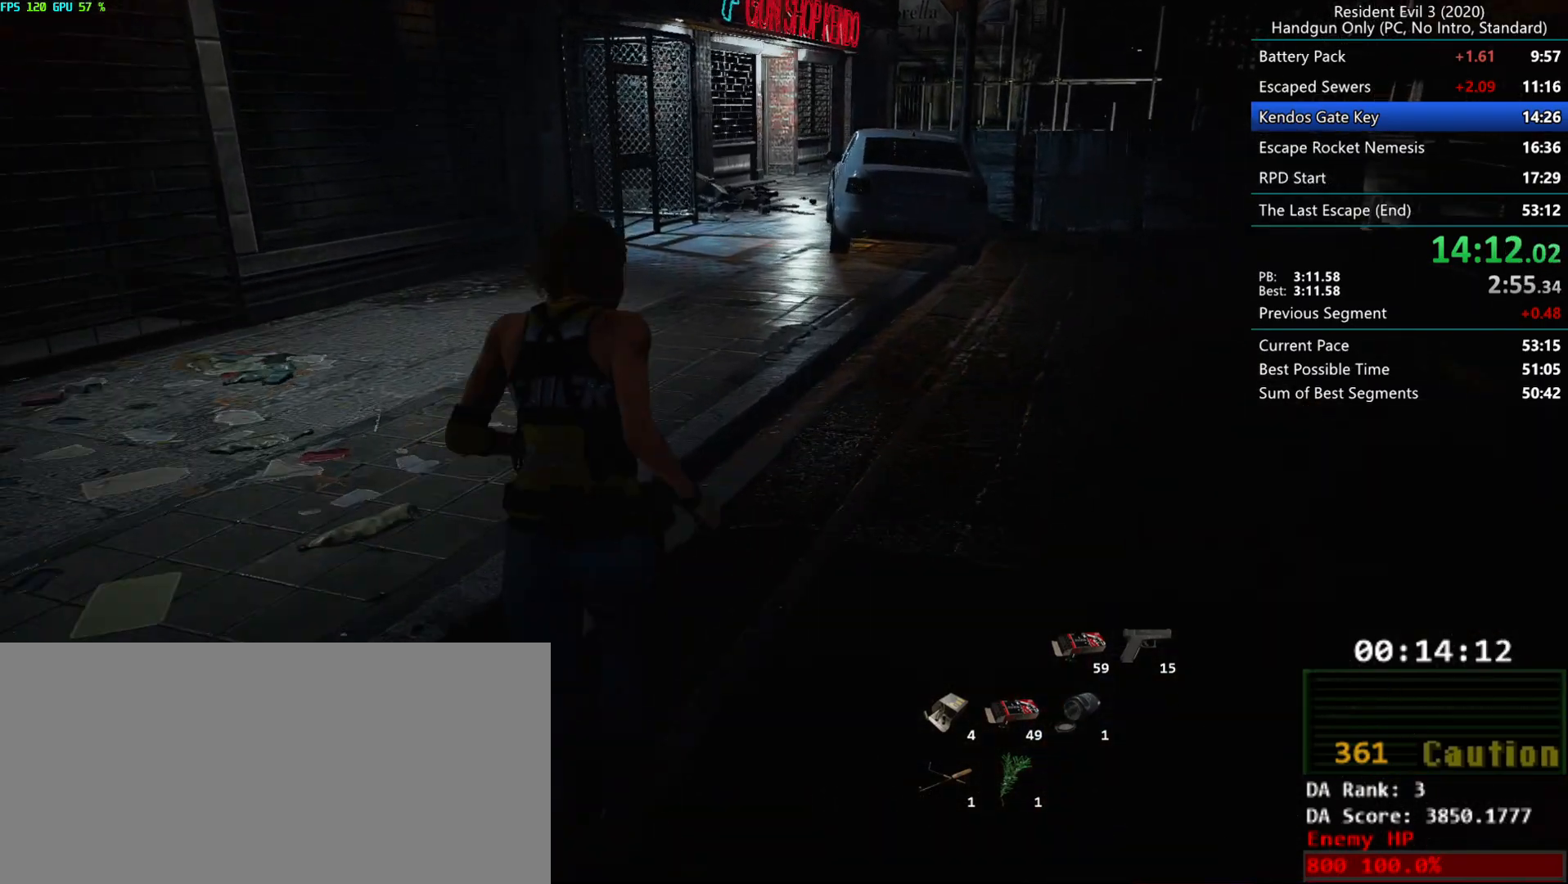
{"keys": ["r"], "mouse": [], "events": []}
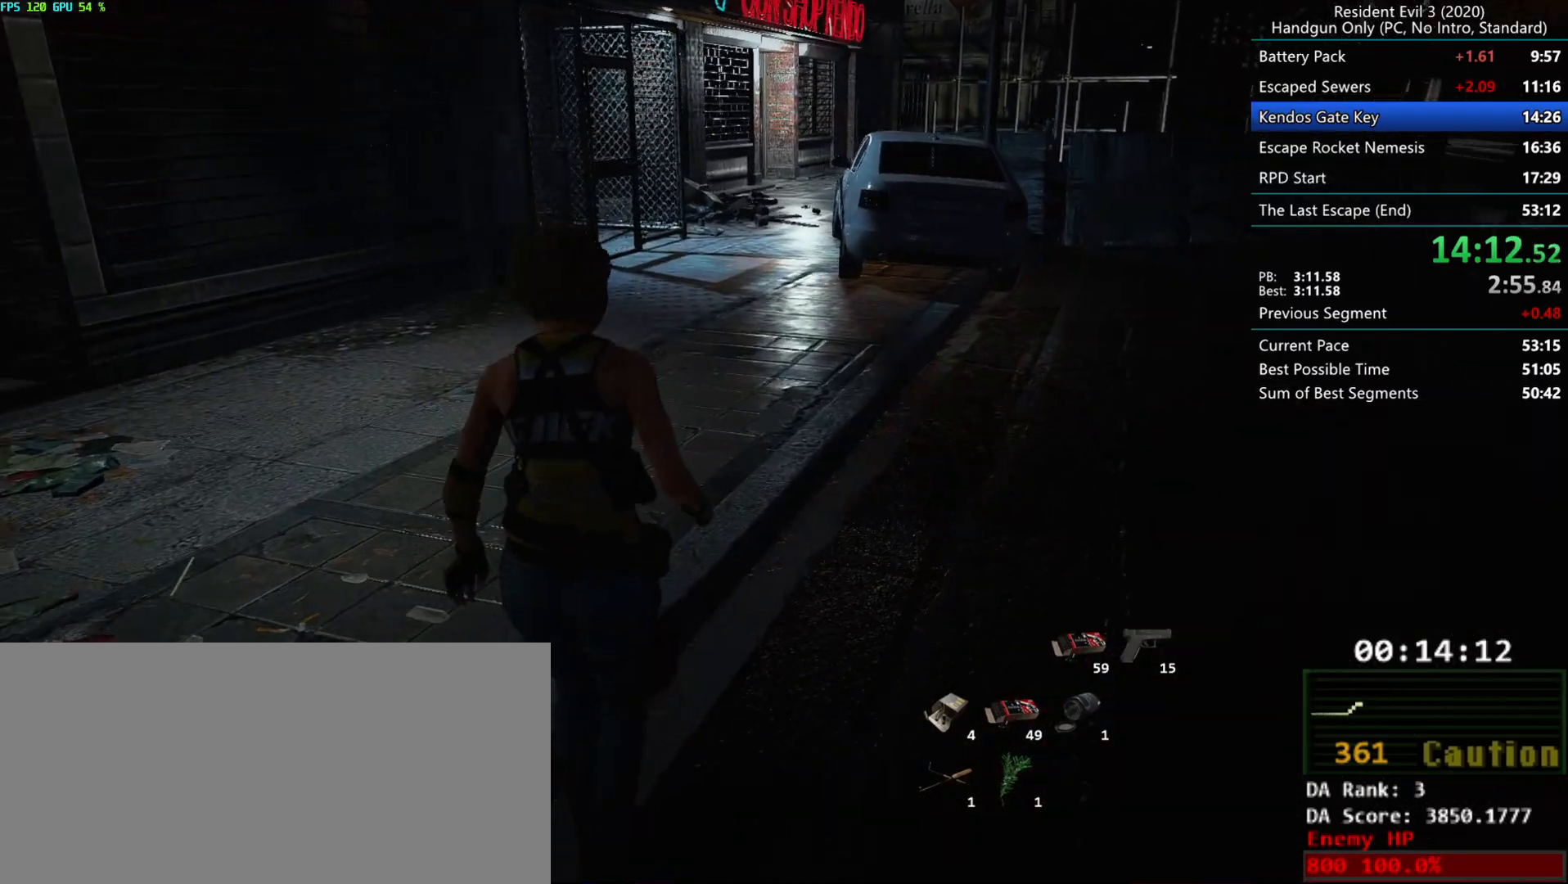
{"keys": ["r"], "mouse": [], "events": []}
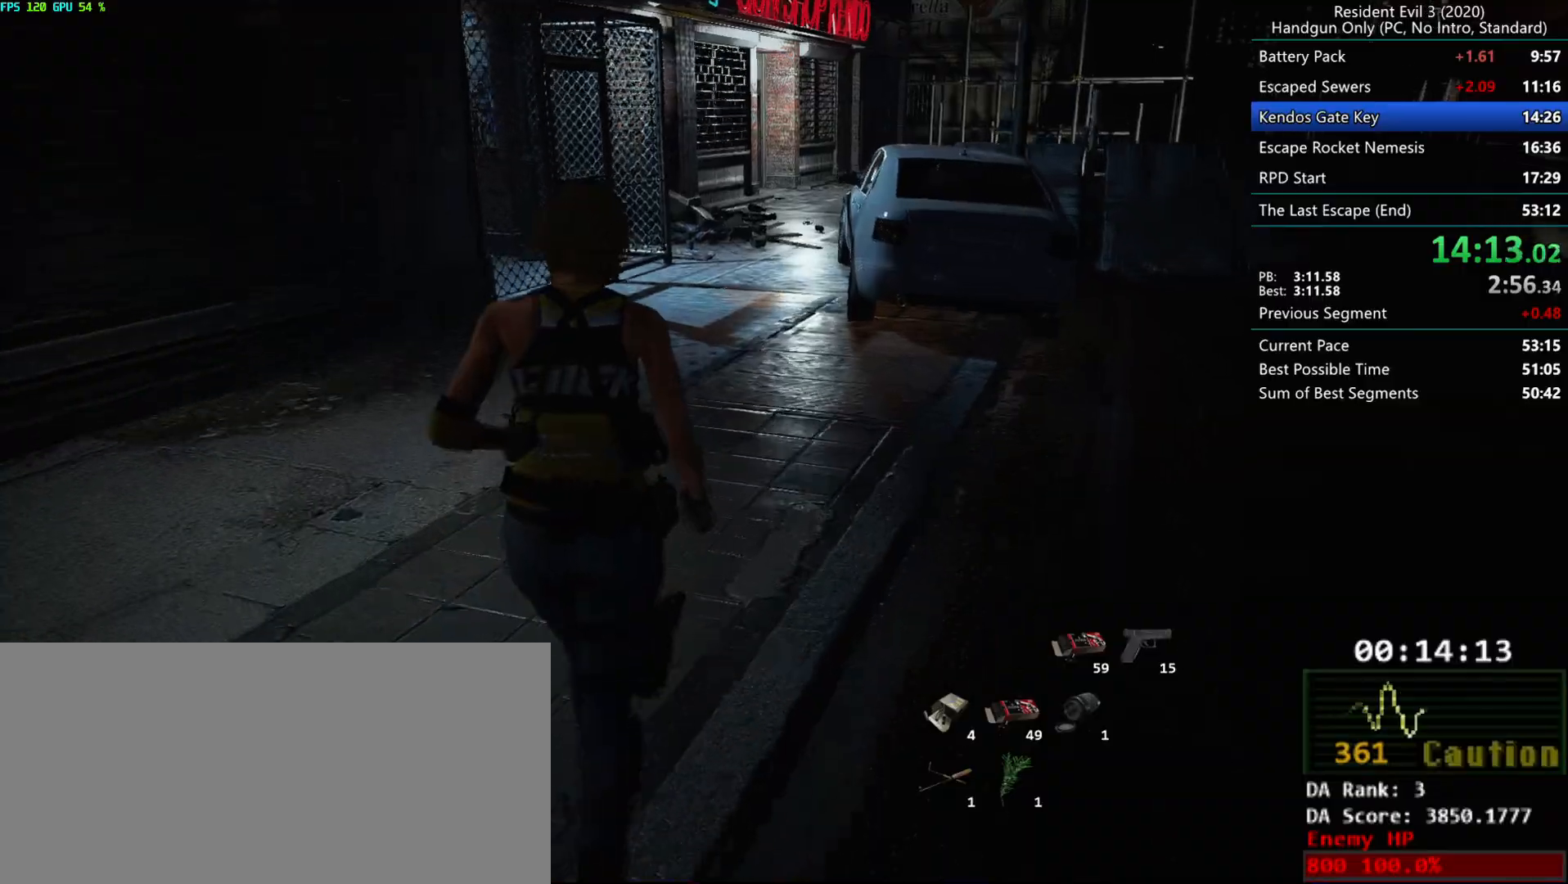
{"keys": ["r"], "mouse": [], "events": []}
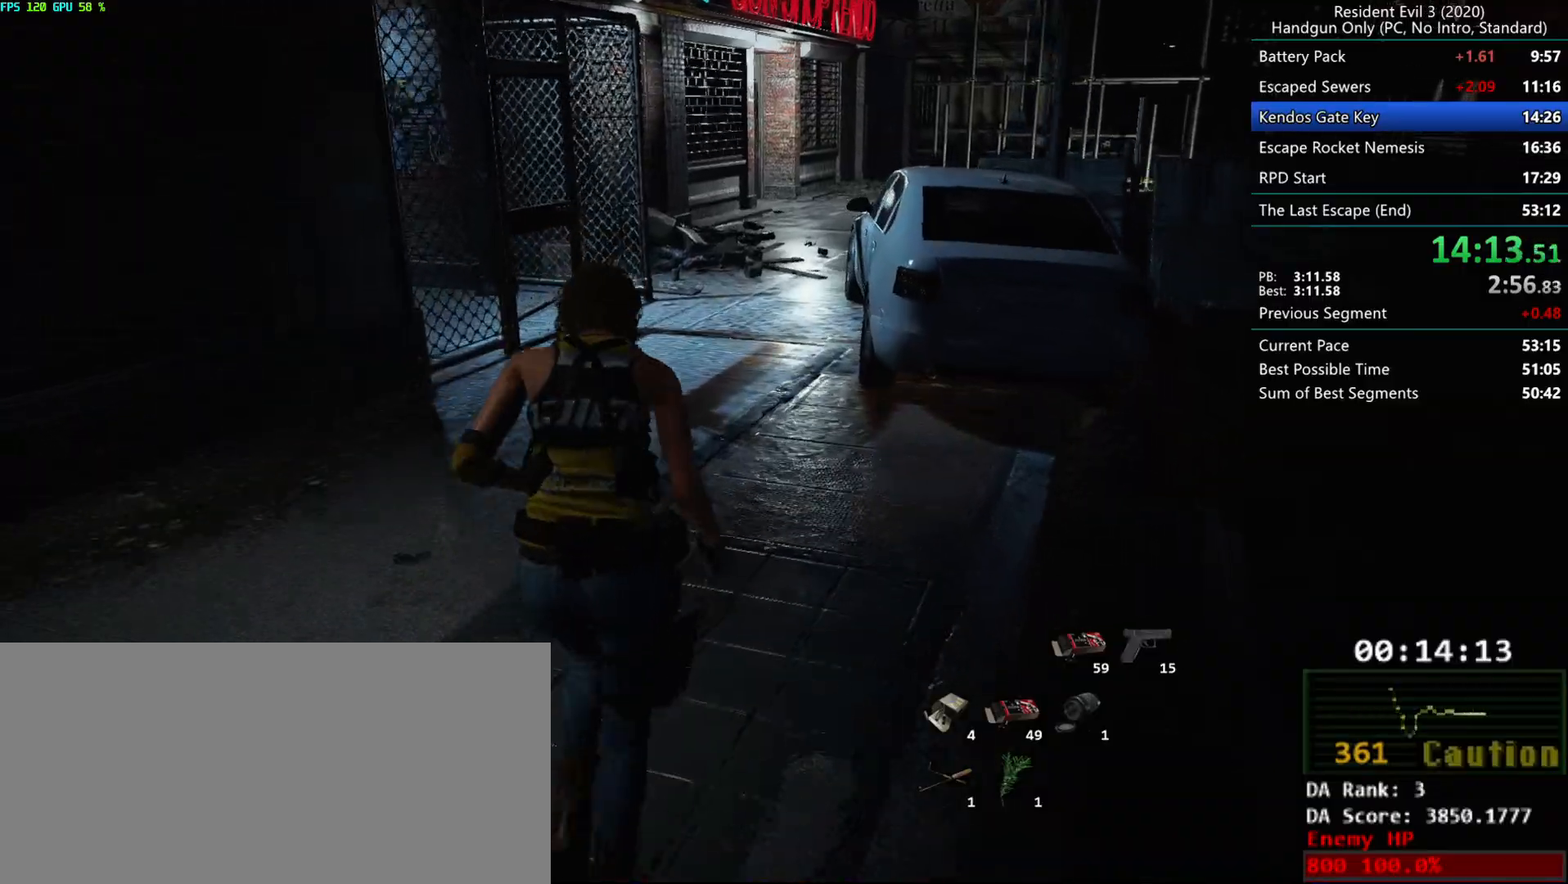
{"keys": ["r"], "mouse": [], "events": []}
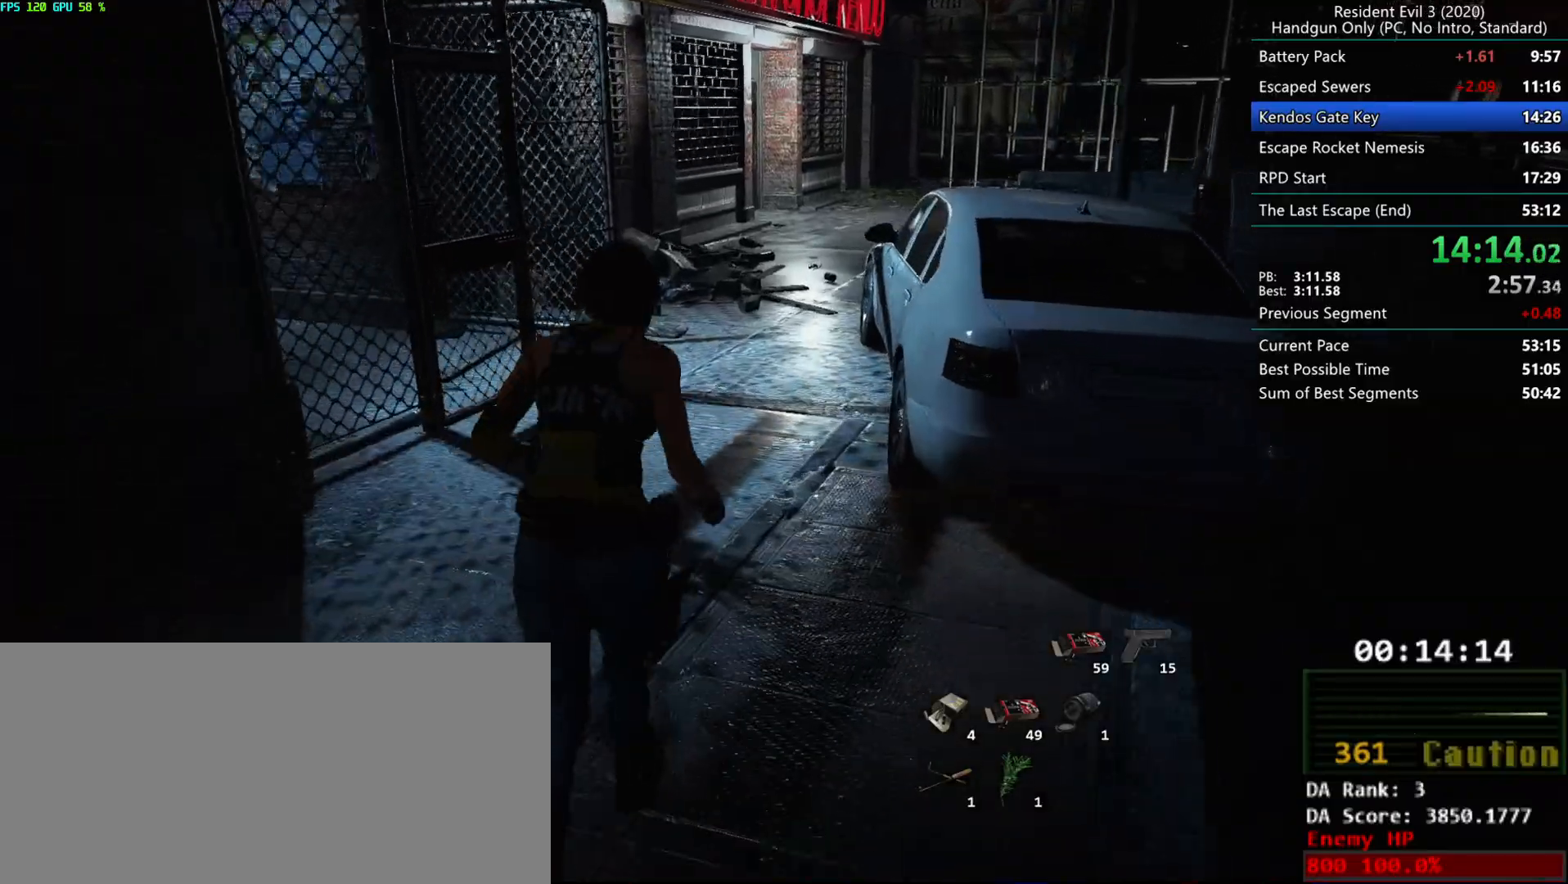
{"keys": ["r"], "mouse": [], "events": []}
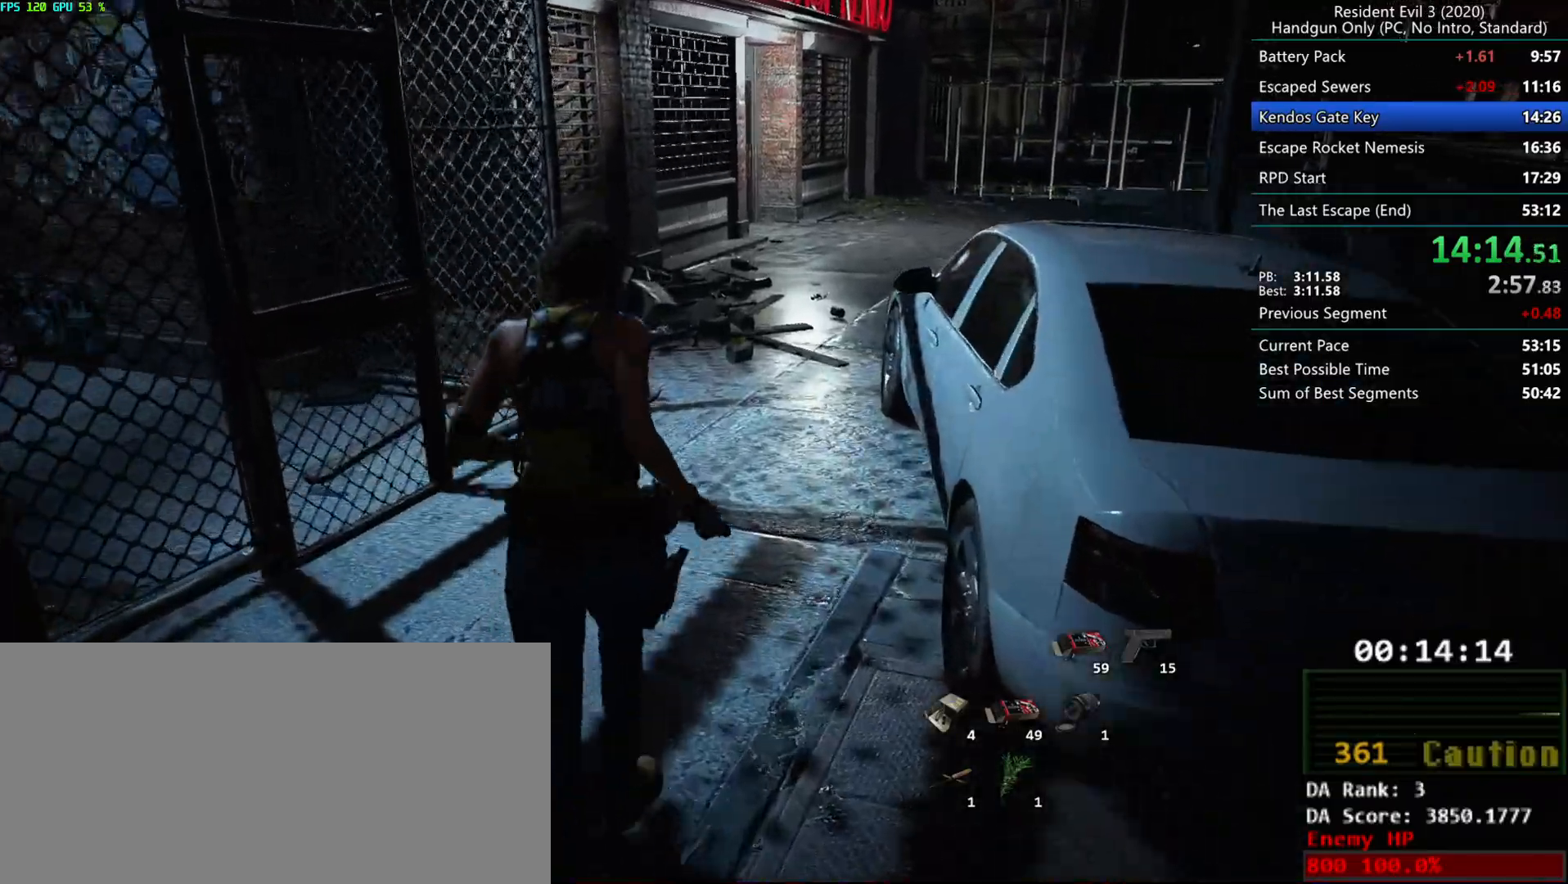
{"keys": ["r"], "mouse": [], "events": []}
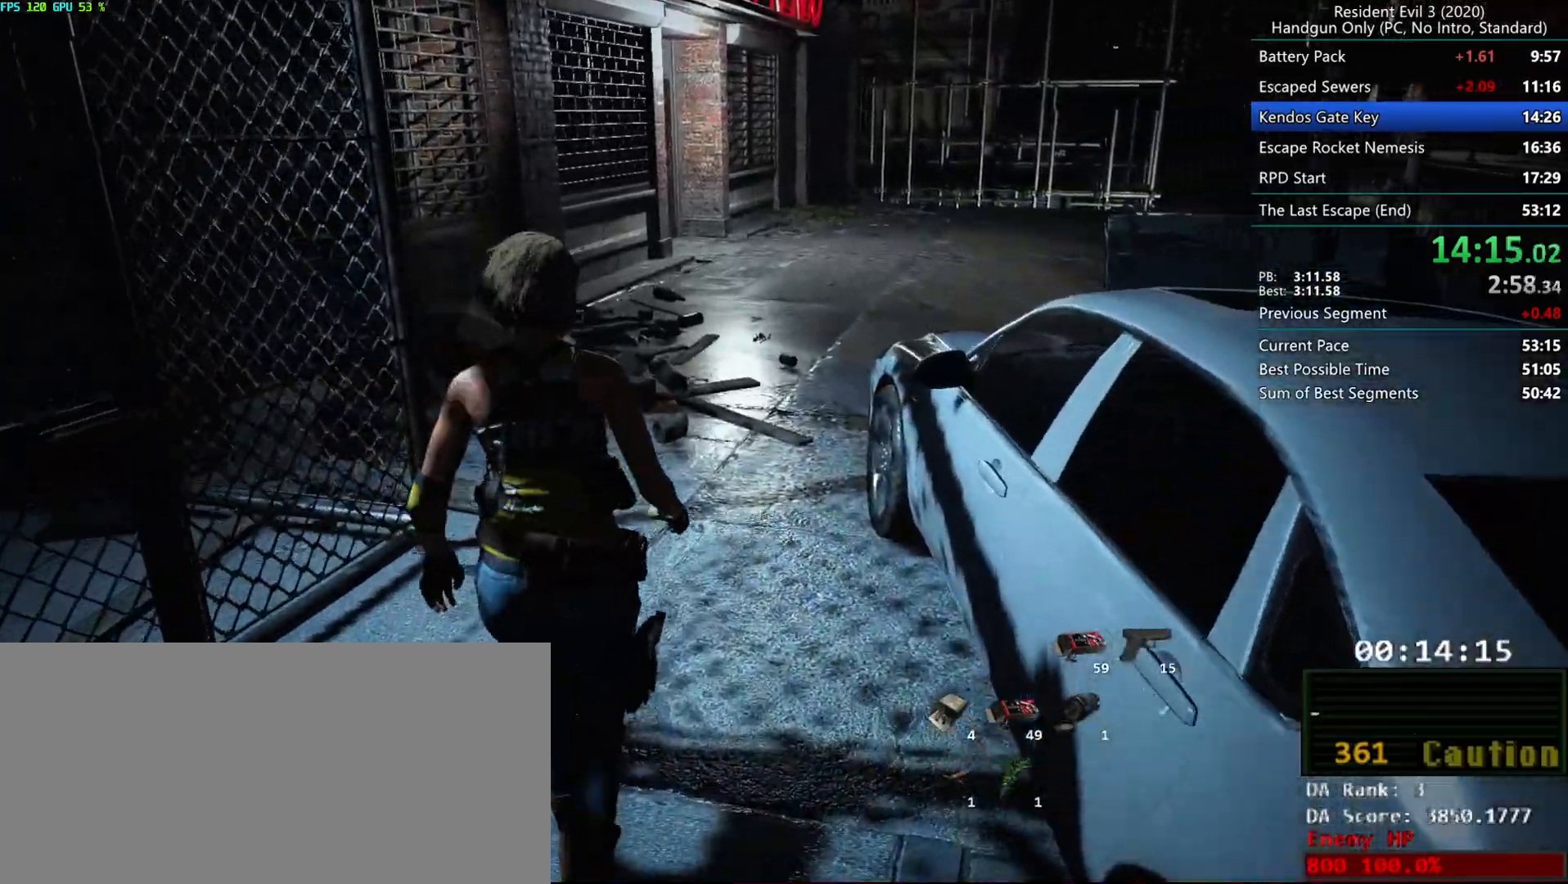
{"keys": ["r"], "mouse": [], "events": []}
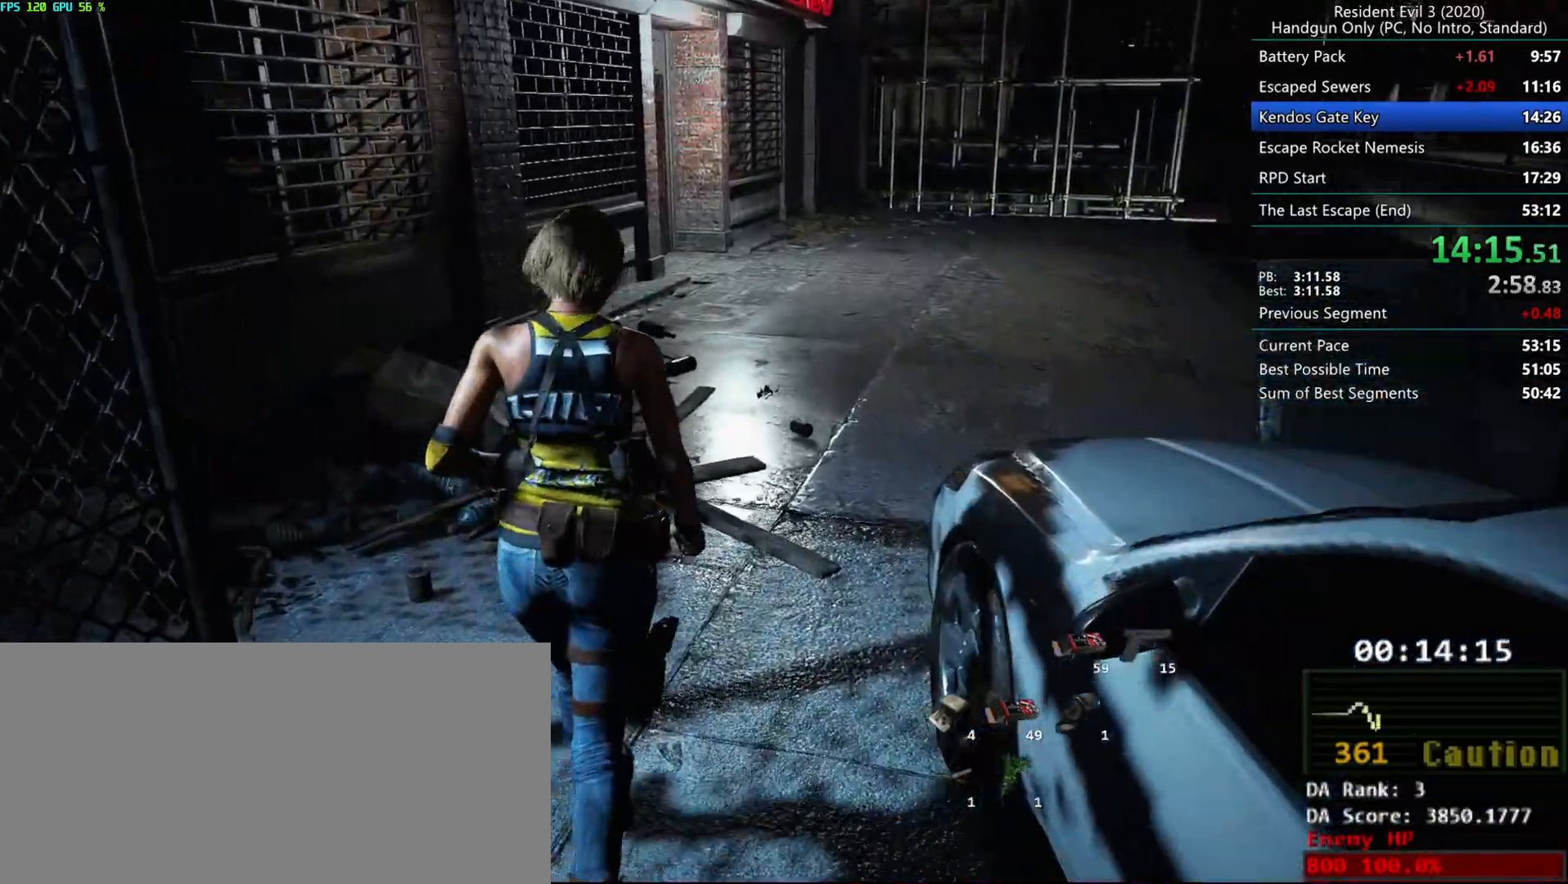
{"keys": ["r"], "mouse": [], "events": []}
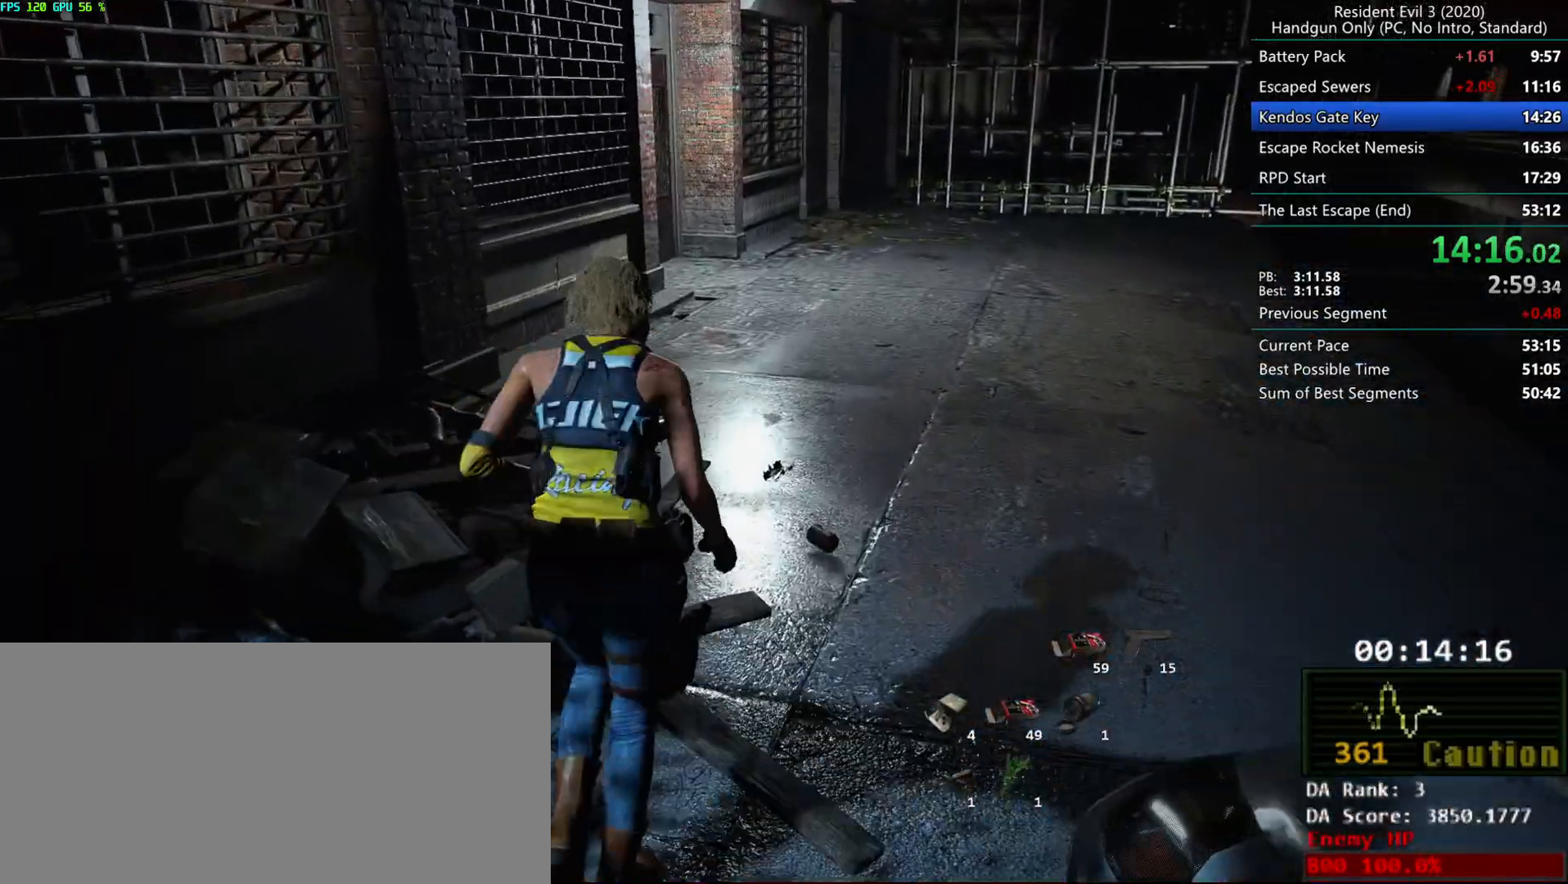
{"keys": ["r"], "mouse": [], "events": []}